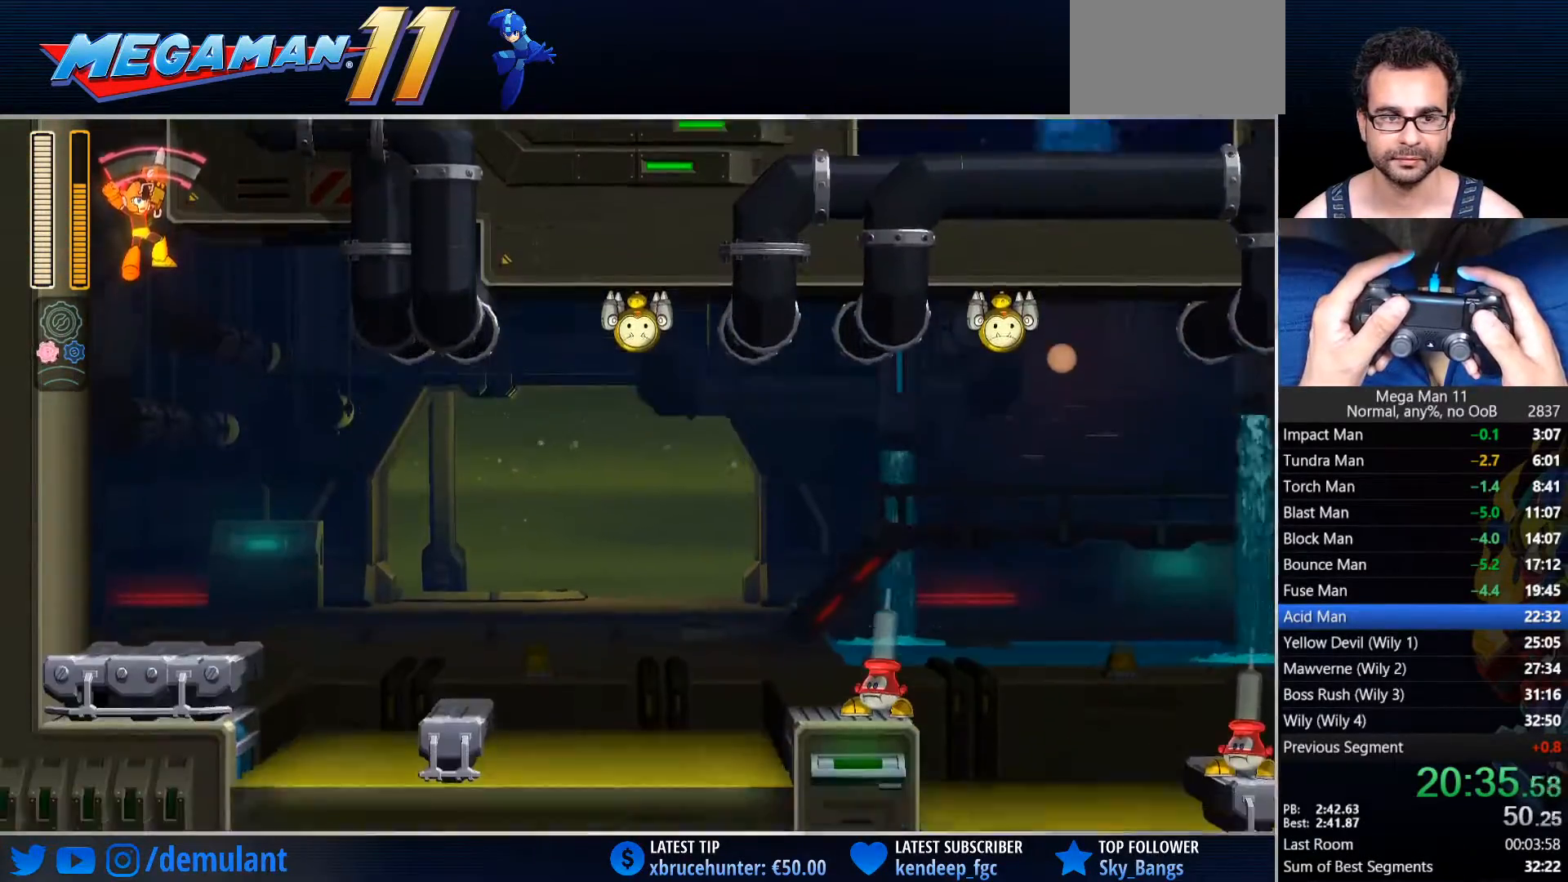
Gameplay with a controller (PlayStation layout); each line is a JSON object with the inputs held at the frame after it (dt_ms = milliseconds from this image to that frame). "events" lists button and stick changes between this image and that frame as [ms after this image, input, new state], when the widget could be followed in between.
{"dt_ms": 500, "buttons": ["TRIANGLE", "DPAD_RIGHT"], "left_stick": "center", "right_stick": "center", "events": [[400, "TRIANGLE", "down"]]}
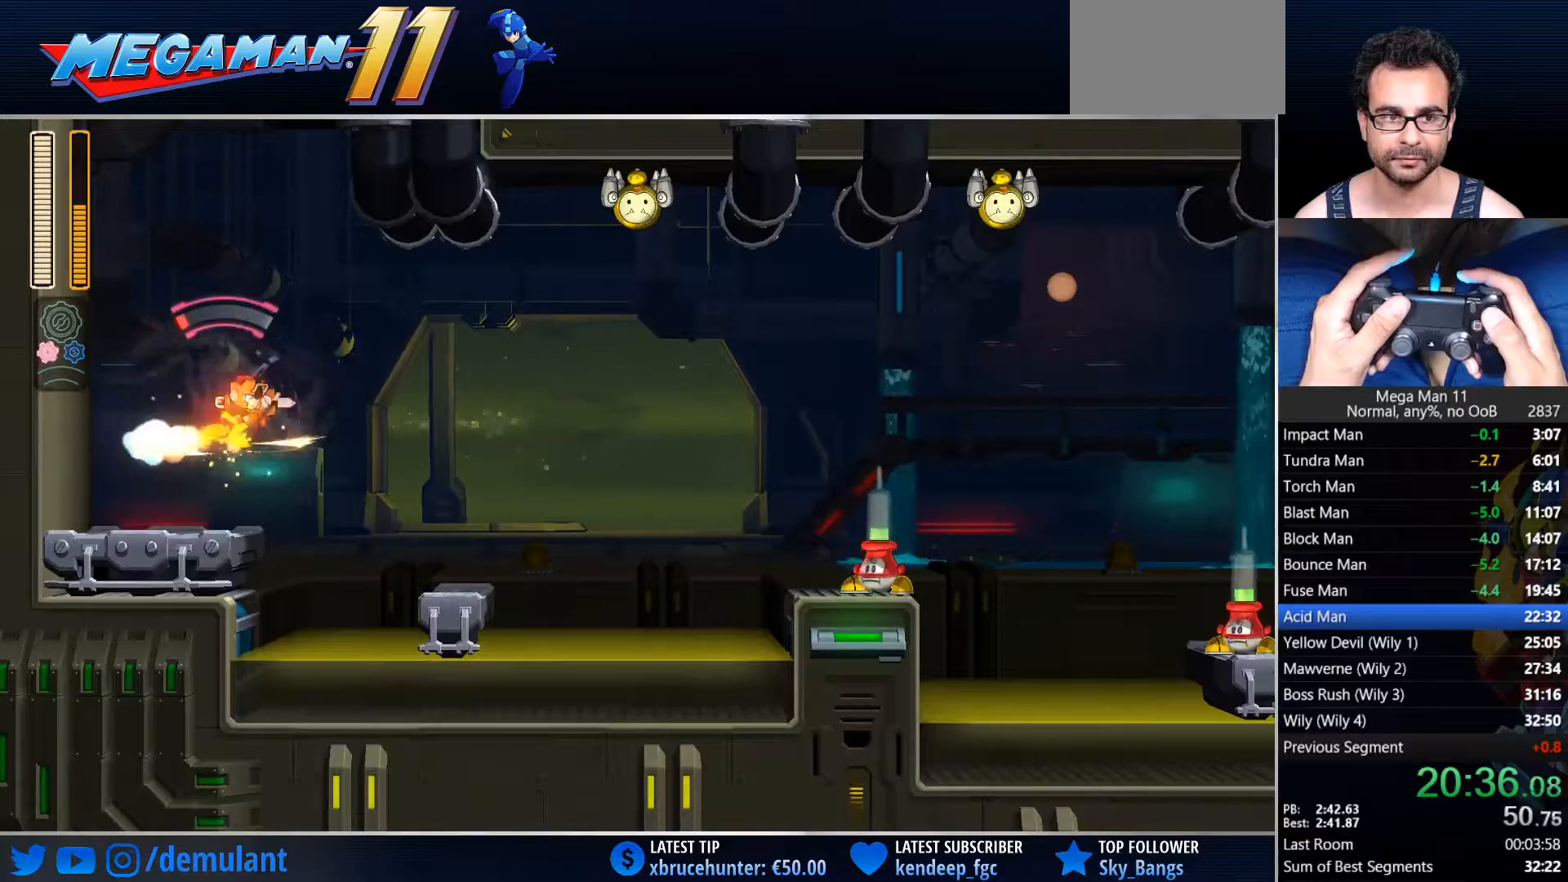
{"dt_ms": 500, "buttons": ["TRIANGLE", "DPAD_RIGHT"], "left_stick": "center", "right_stick": "center", "events": [[67, "TRIANGLE", "up"], [367, "TRIANGLE", "down"]]}
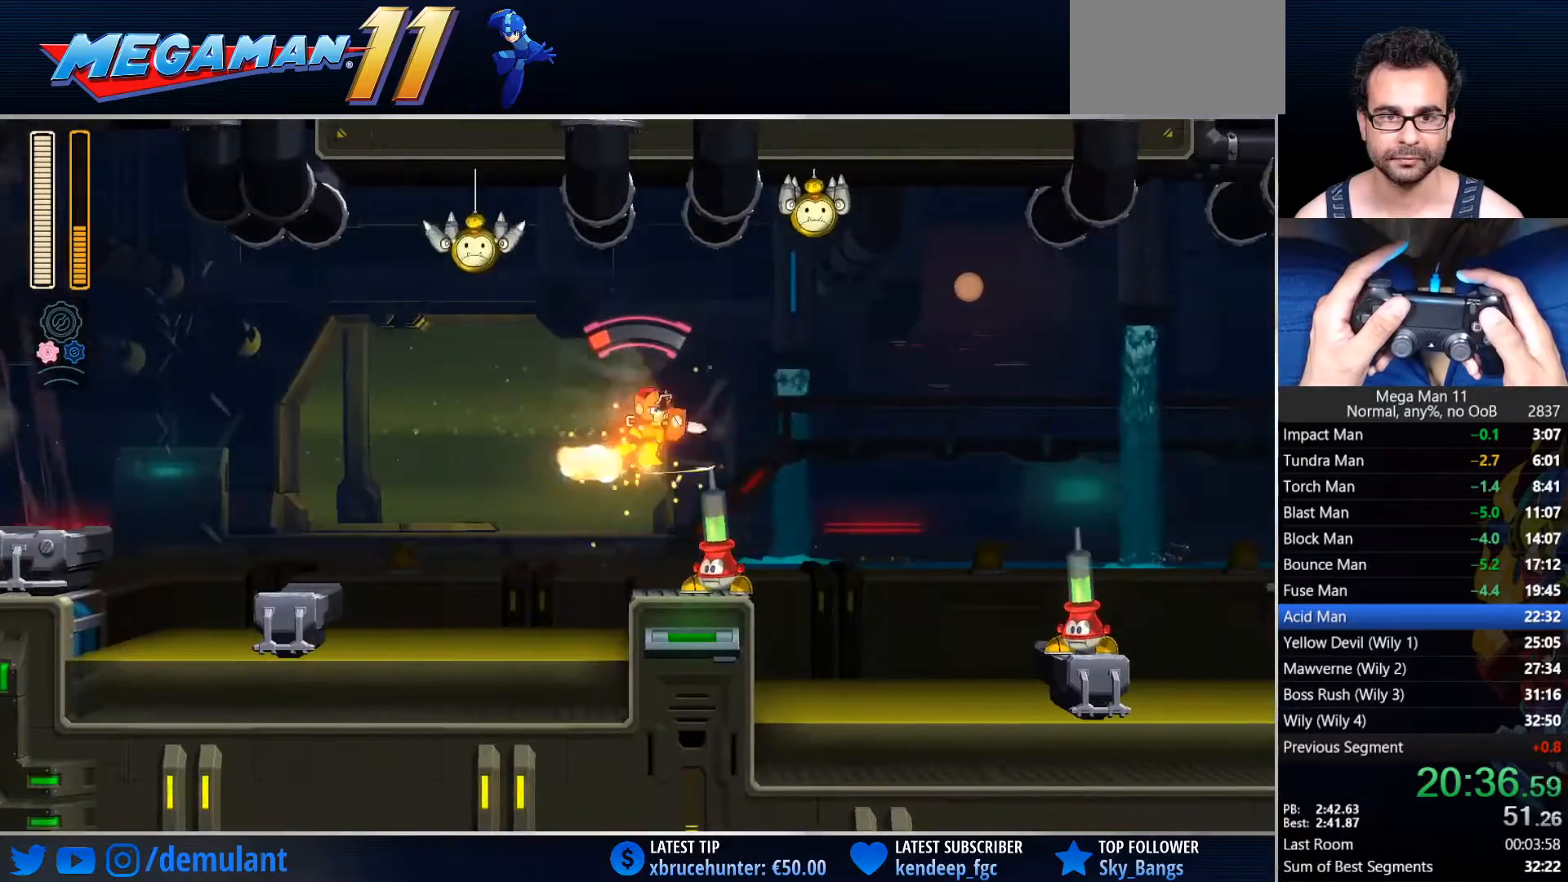
{"dt_ms": 500, "buttons": ["TRIANGLE", "DPAD_RIGHT"], "left_stick": "center", "right_stick": "center", "events": [[67, "TRIANGLE", "up"], [433, "TRIANGLE", "down"]]}
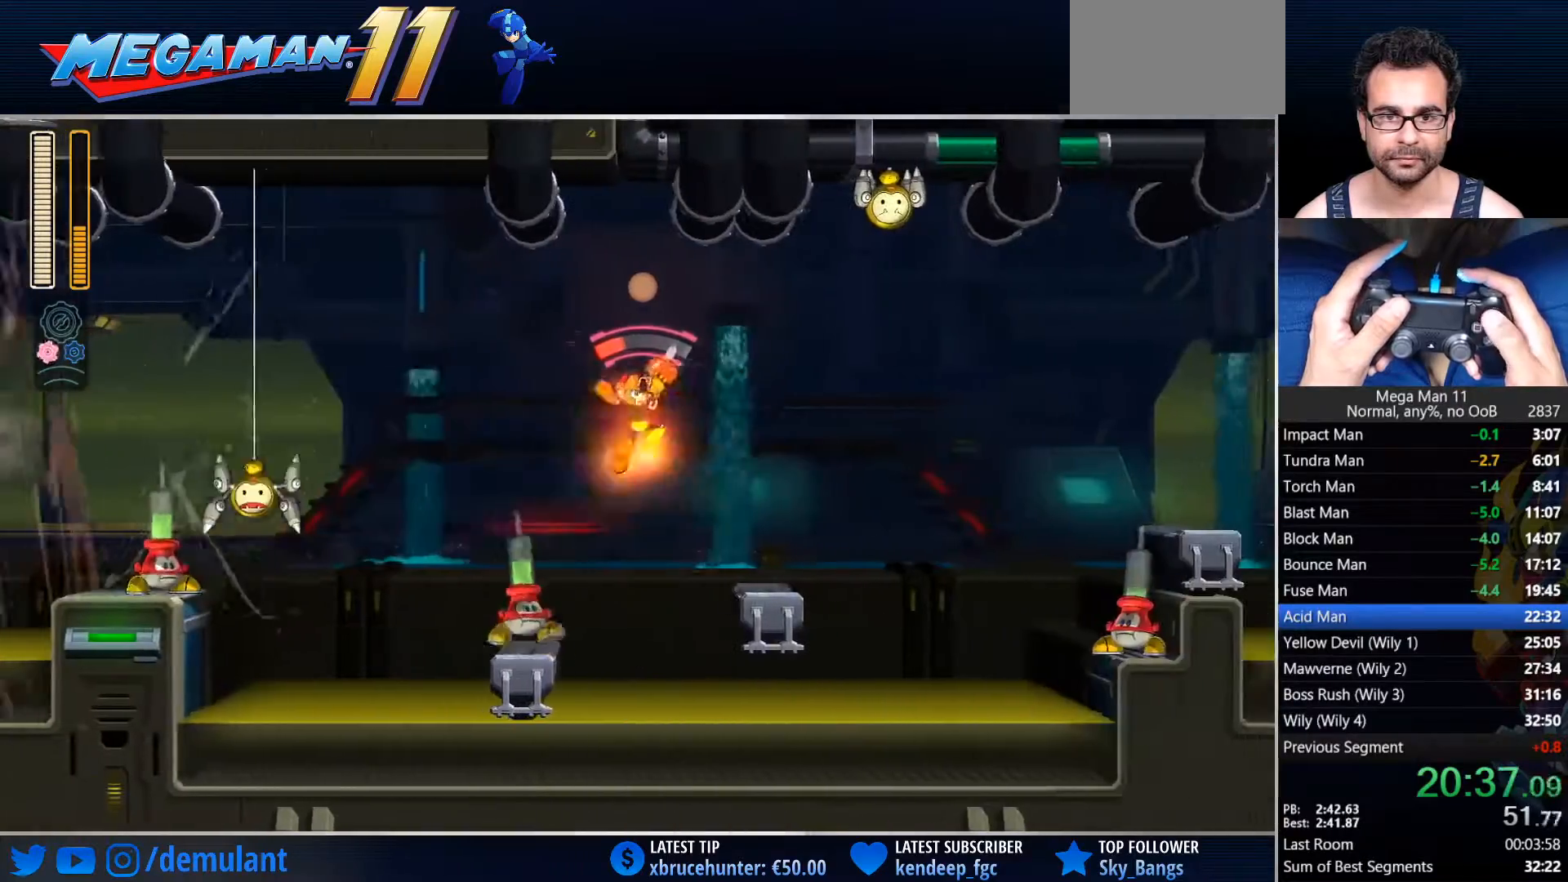
{"dt_ms": 1000, "buttons": ["DPAD_RIGHT"], "left_stick": "center", "right_stick": "center", "events": [[100, "TRIANGLE", "up"], [567, "TRIANGLE", "down"], [767, "TRIANGLE", "up"]]}
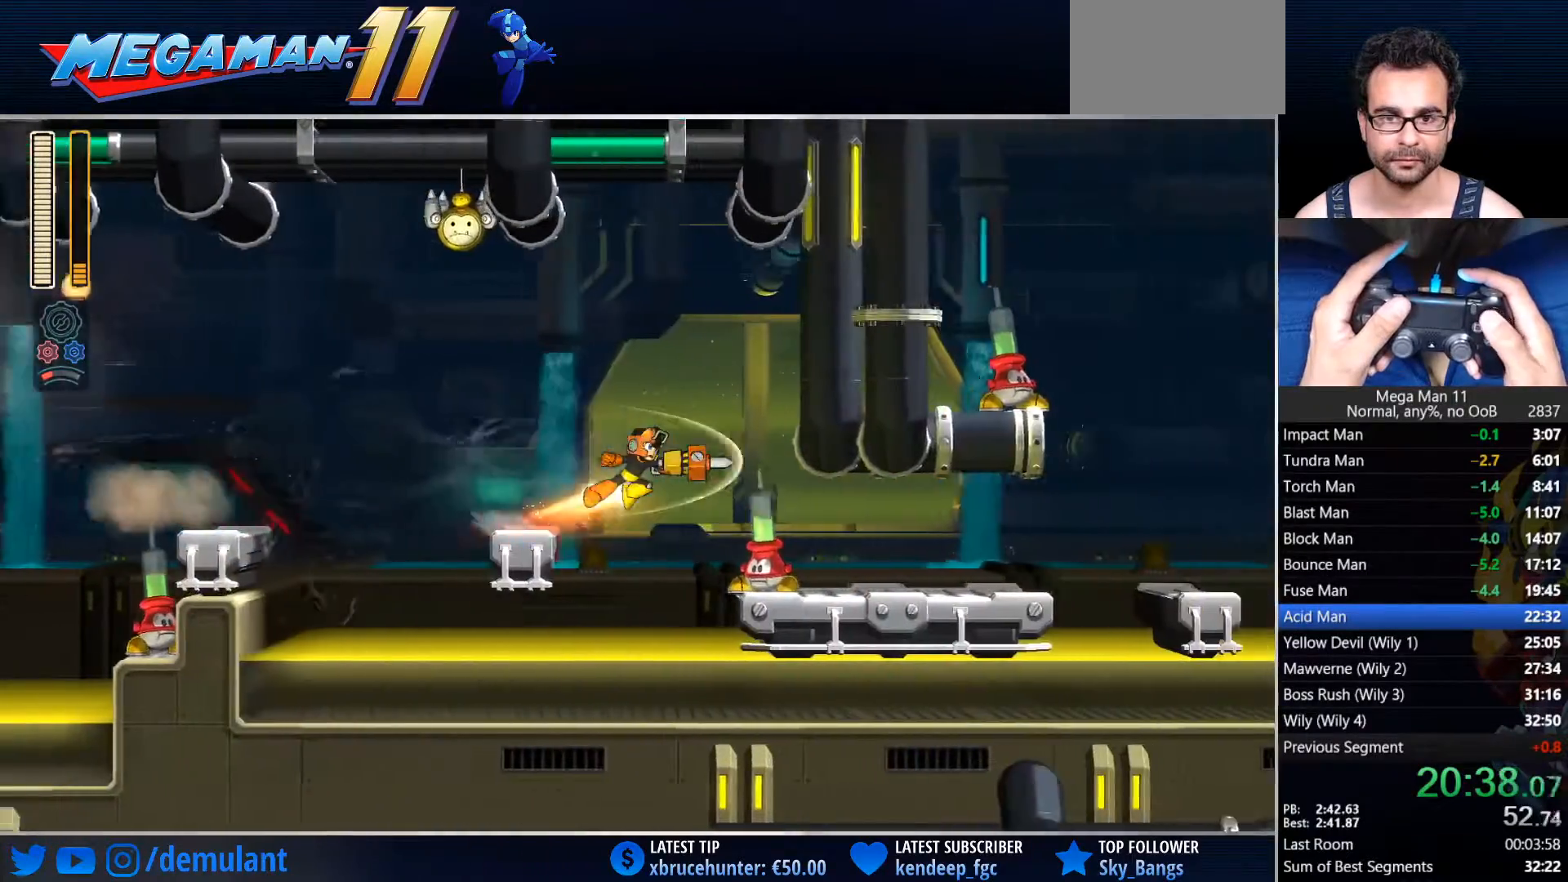
{"dt_ms": 500, "buttons": ["DPAD_RIGHT"], "left_stick": "center", "right_stick": "center", "events": [[267, "TRIANGLE", "down"], [433, "TRIANGLE", "up"]]}
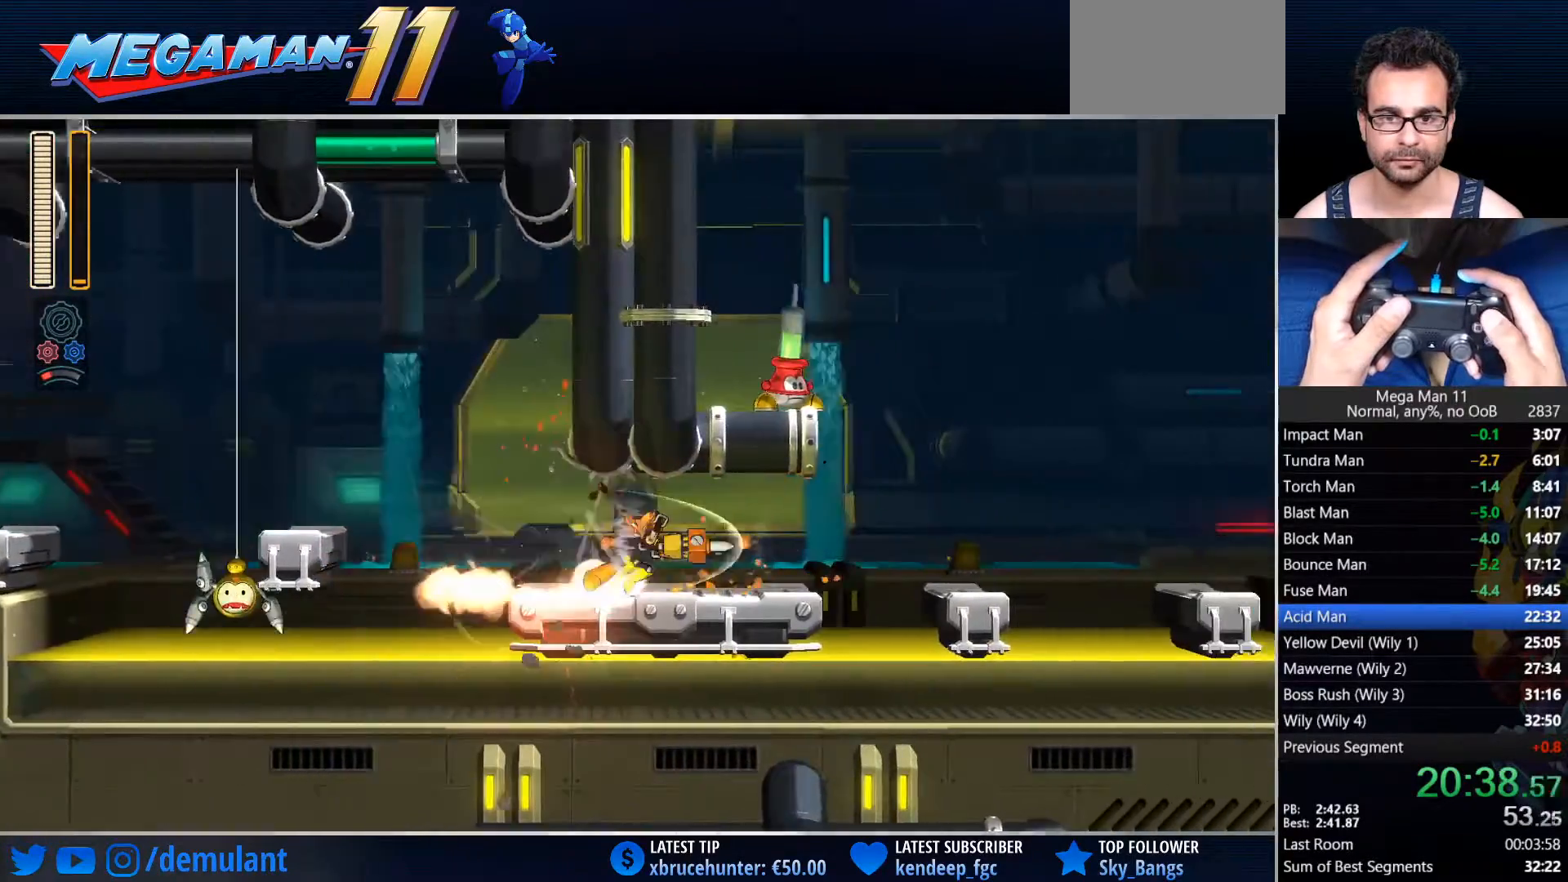
{"dt_ms": 500, "buttons": ["DPAD_RIGHT"], "left_stick": "center", "right_stick": "center", "events": [[250, "CROSS", "down"], [267, "DPAD_RIGHT", "up"], [400, "DPAD_RIGHT", "down"], [433, "SQUARE", "down"], [483, "CROSS", "up"], [500, "SQUARE", "up"]]}
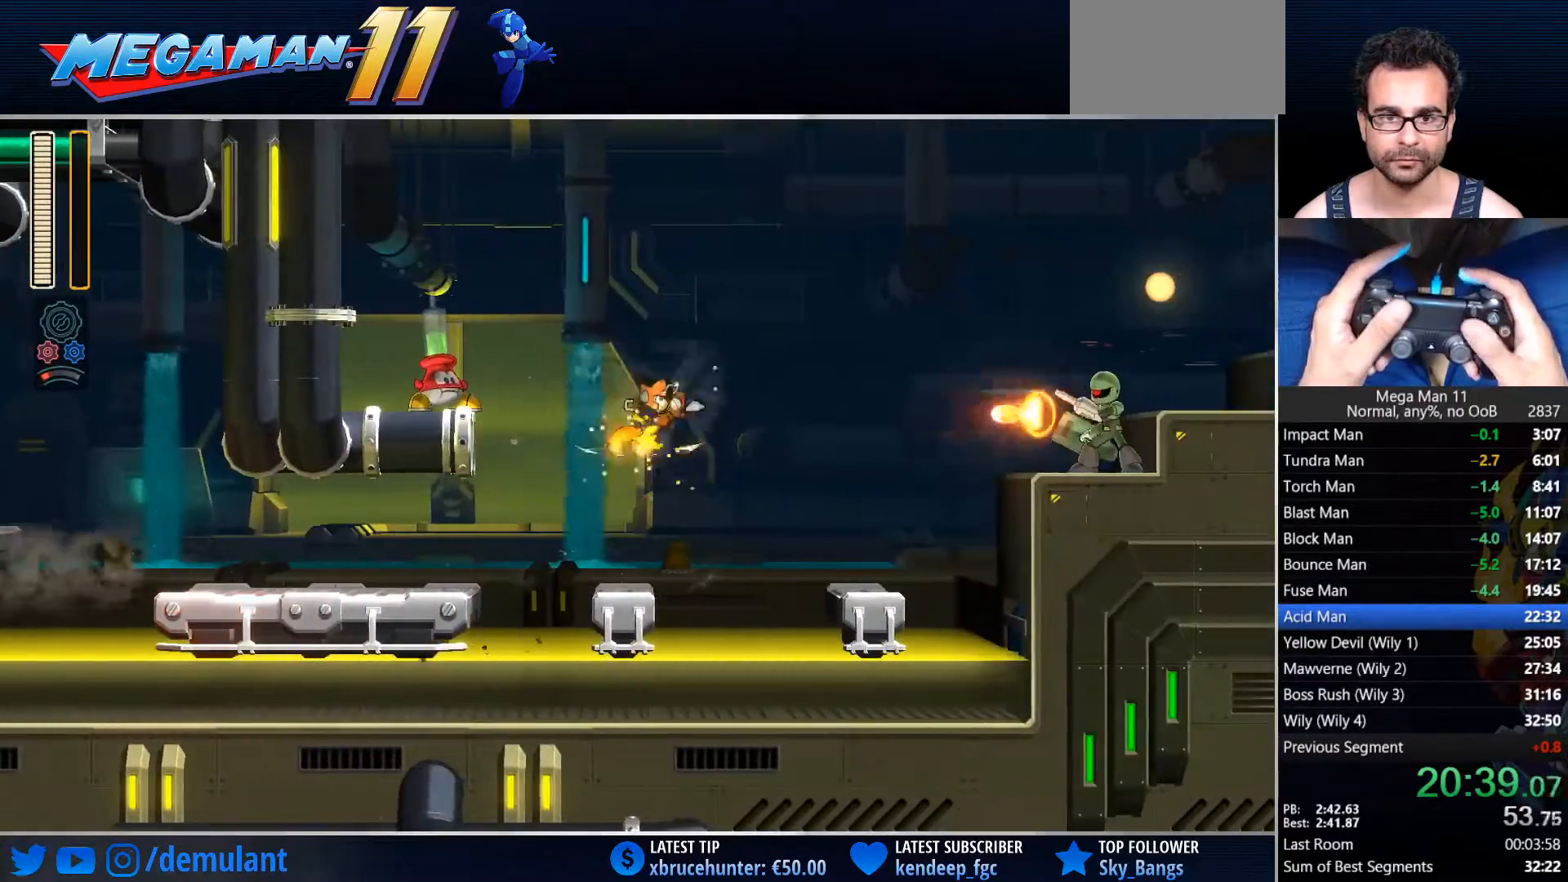
{"dt_ms": 500, "buttons": ["CROSS", "DPAD_RIGHT"], "left_stick": "center", "right_stick": "center", "events": [[500, "CROSS", "down"]]}
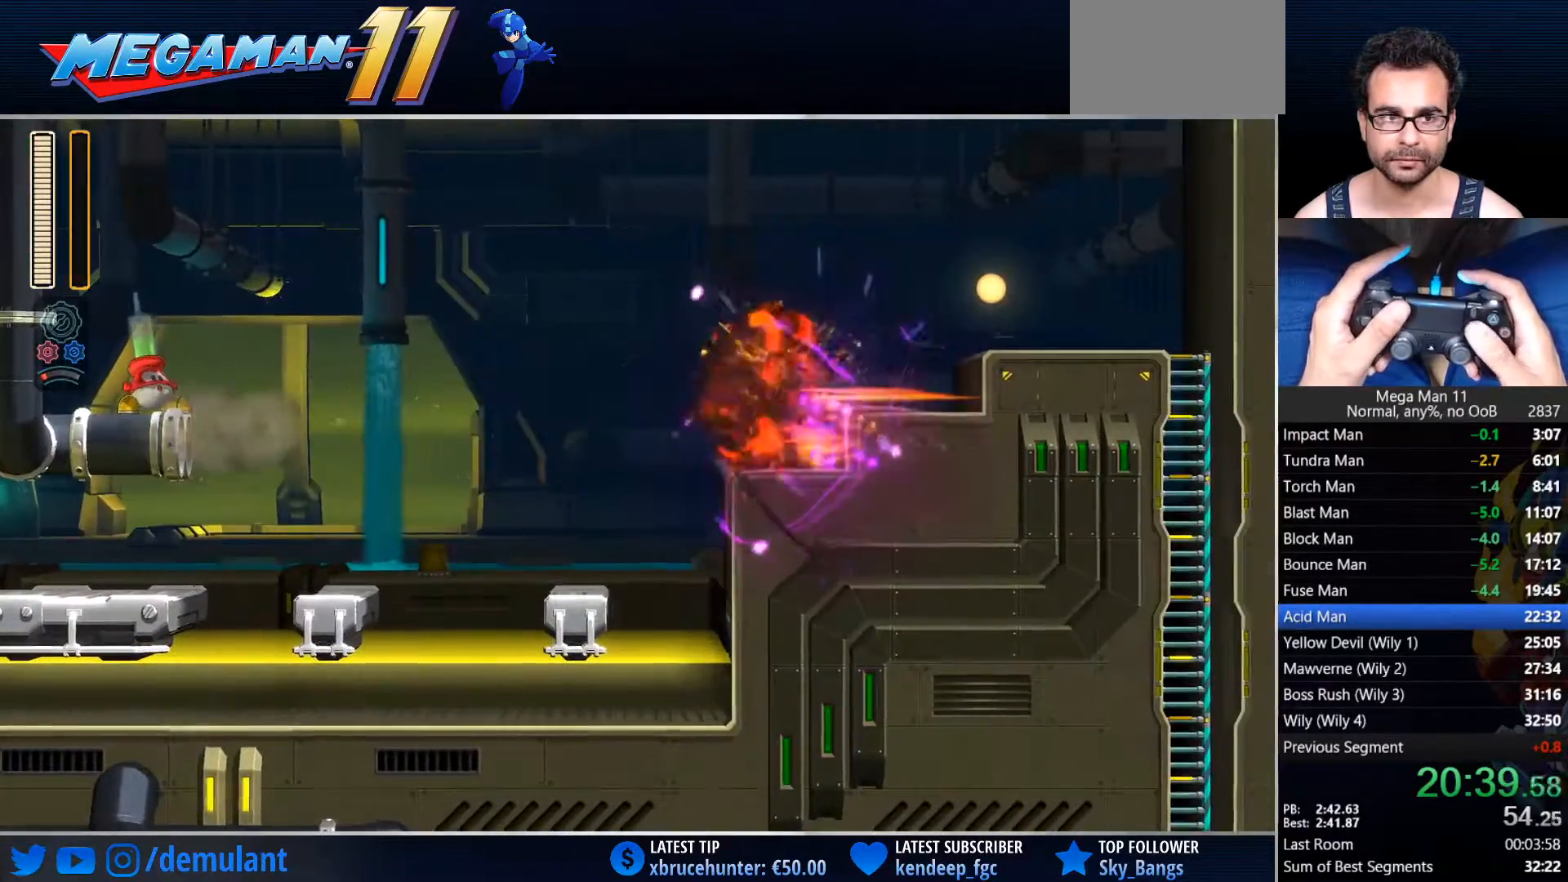
{"dt_ms": 500, "buttons": ["DPAD_RIGHT"], "left_stick": "center", "right_stick": "center", "events": [[300, "CROSS", "up"]]}
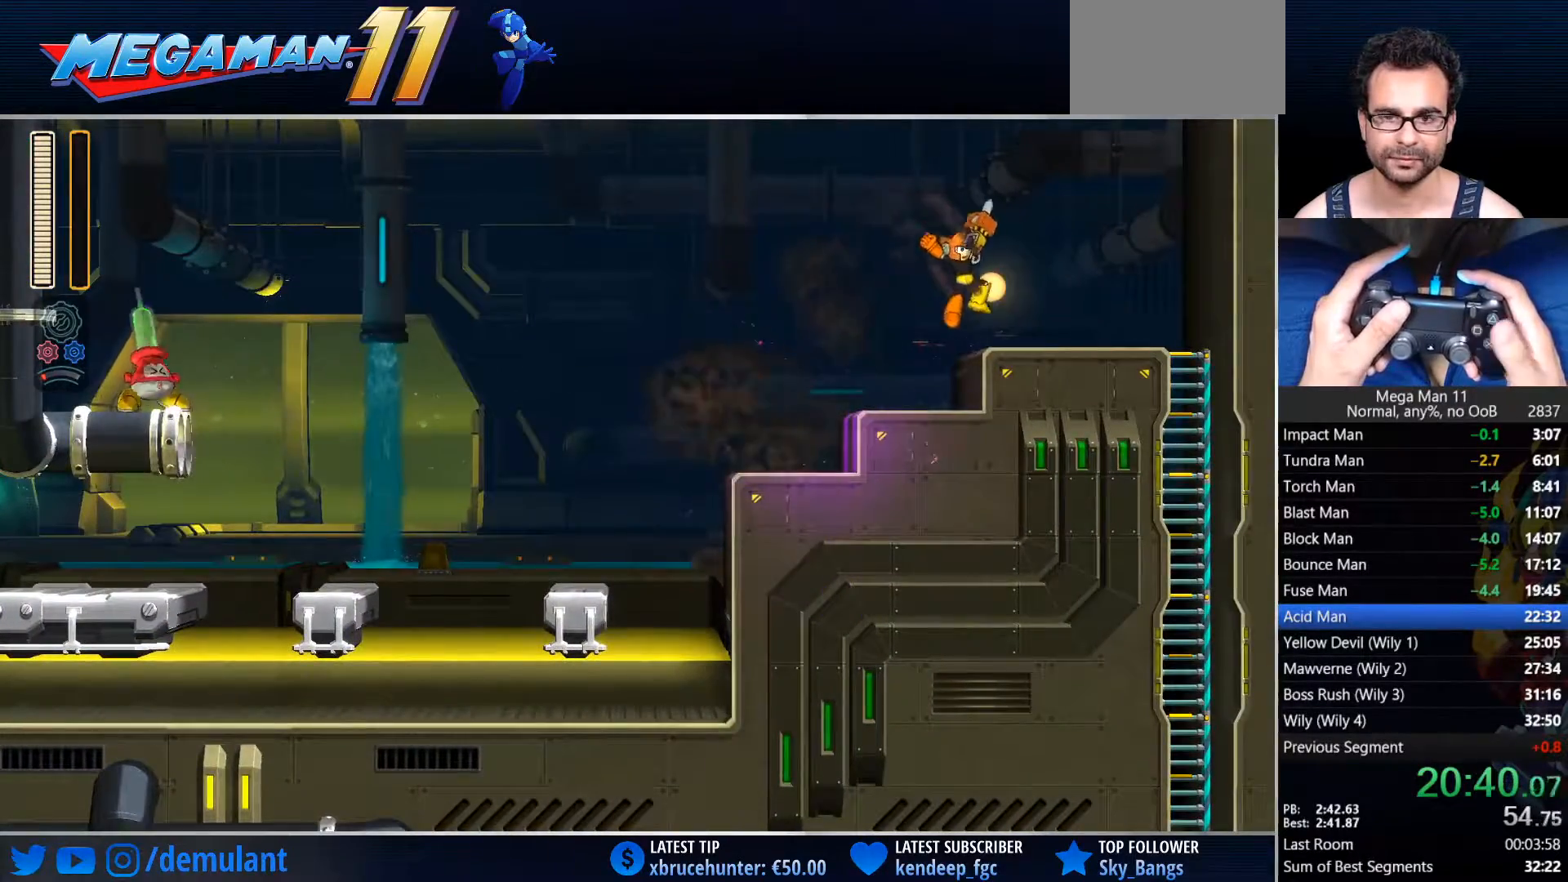
{"dt_ms": 500, "buttons": ["DPAD_DOWN"], "left_stick": "center", "right_stick": "center", "events": [[33, "CIRCLE", "down"], [200, "CIRCLE", "up"], [433, "DPAD_DOWN", "down"], [433, "DPAD_RIGHT", "up"]]}
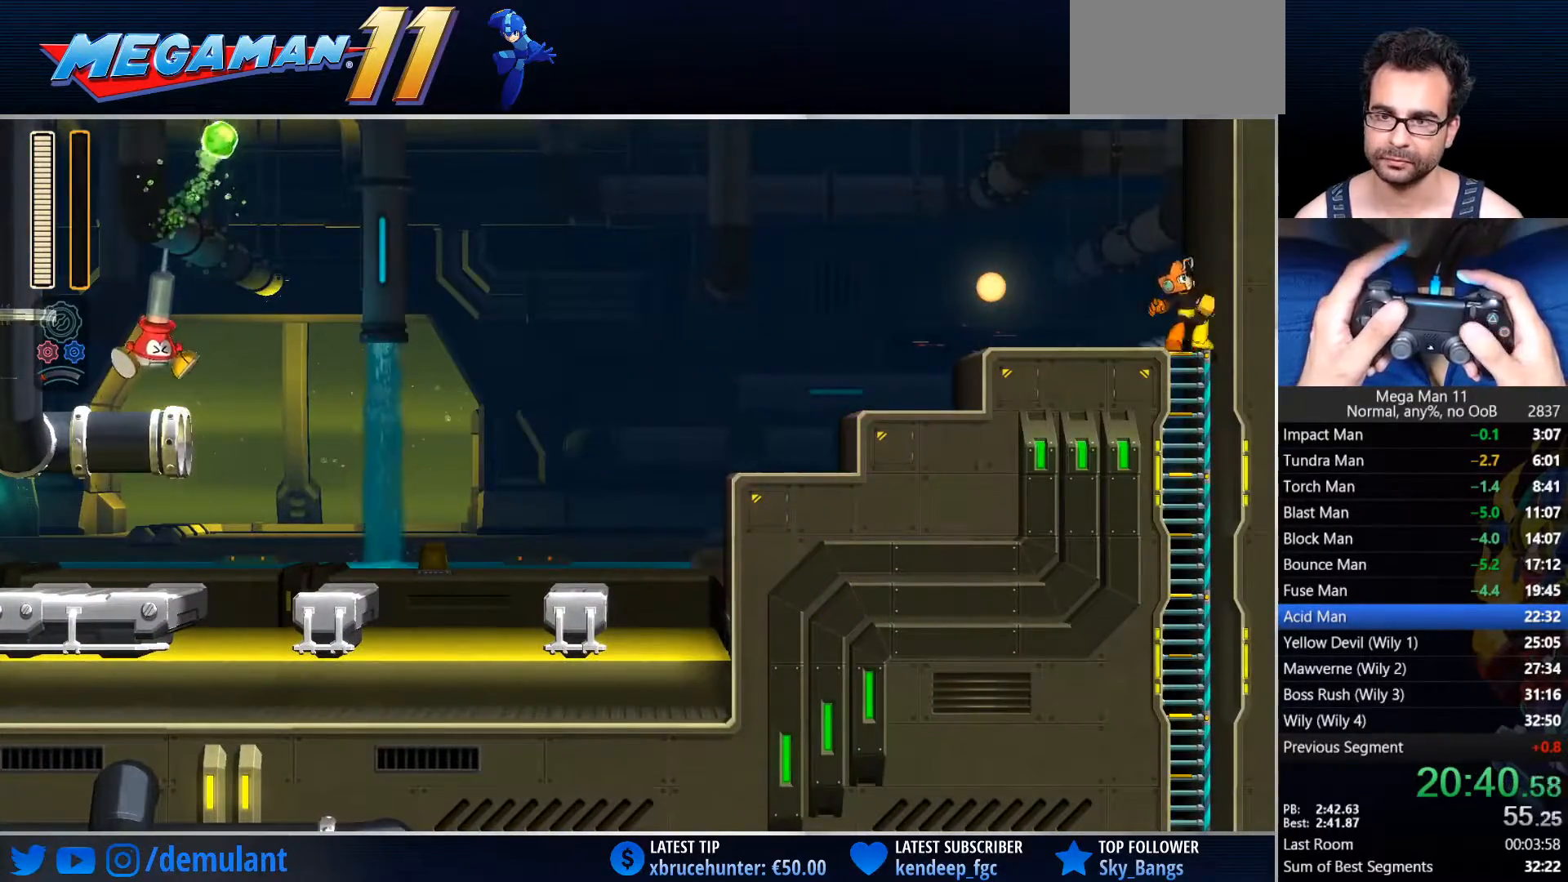
{"dt_ms": 500, "buttons": ["DPAD_DOWN", "DPAD_LEFT"], "left_stick": "center", "right_stick": "center", "events": [[33, "DPAD_LEFT", "down"], [67, "CROSS", "down"], [217, "CROSS", "up"]]}
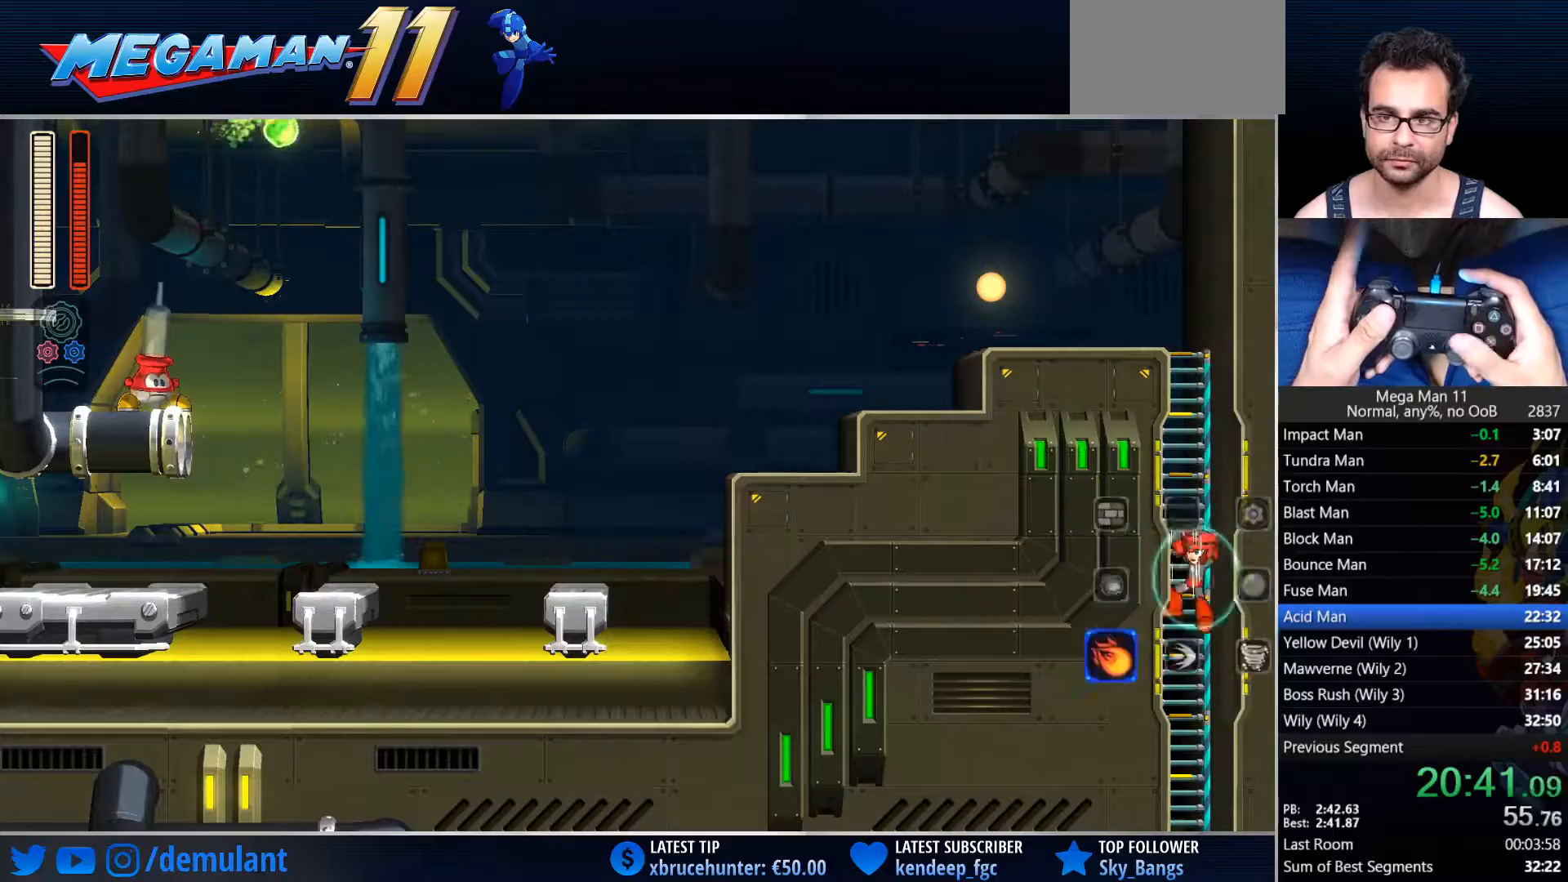
{"dt_ms": 500, "buttons": ["DPAD_LEFT"], "left_stick": "center", "right_stick": "center"}
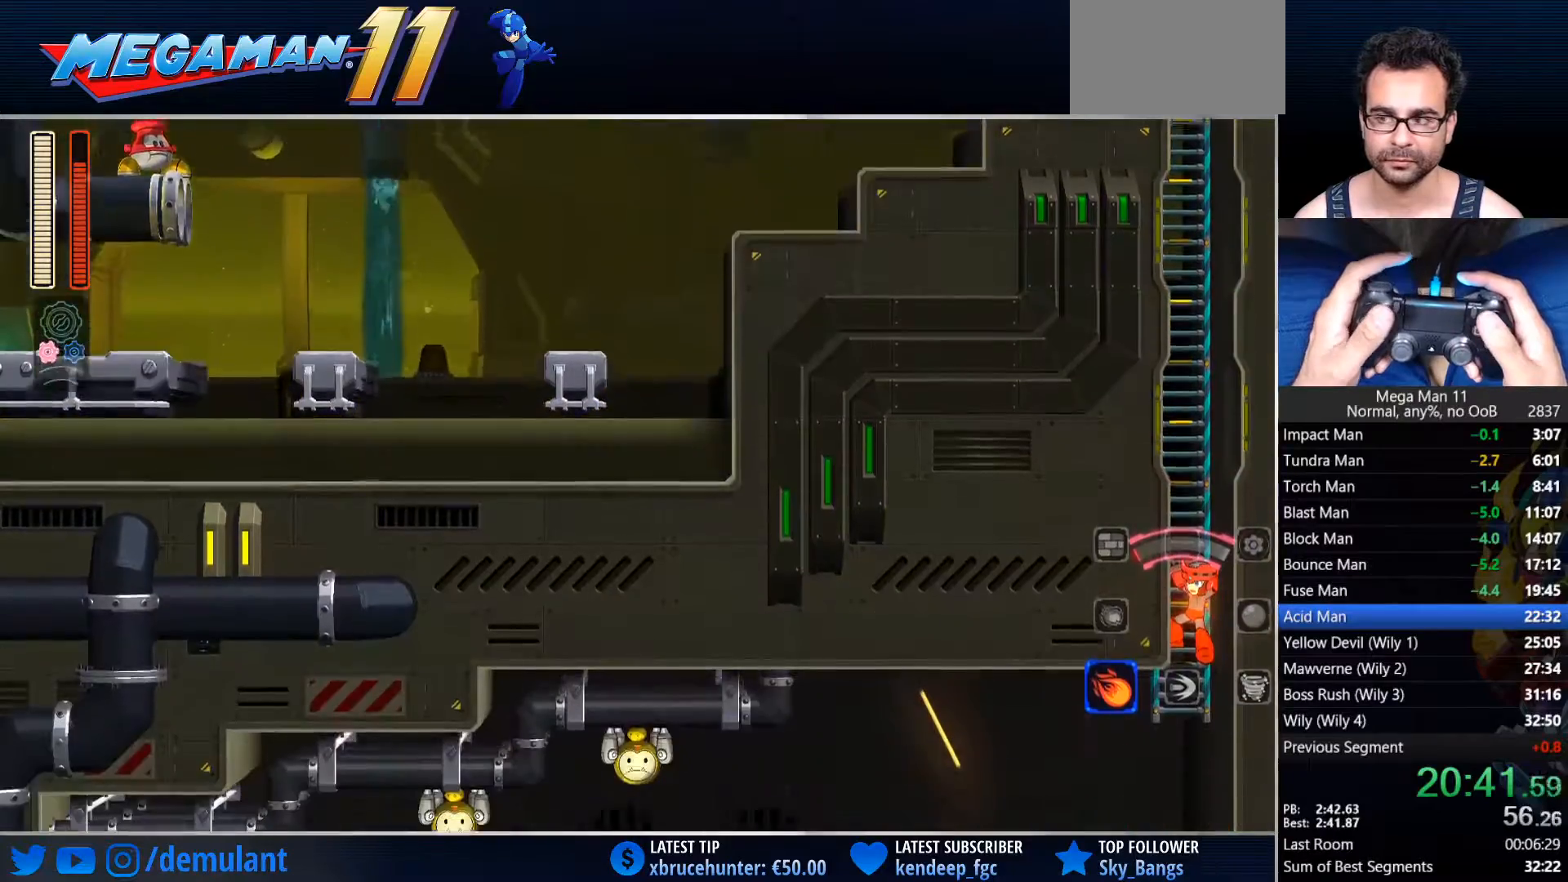
{"dt_ms": 500, "buttons": ["DPAD_DOWN", "DPAD_LEFT"], "left_stick": "center", "right_stick": "center", "events": [[17, "DPAD_DOWN", "down"]]}
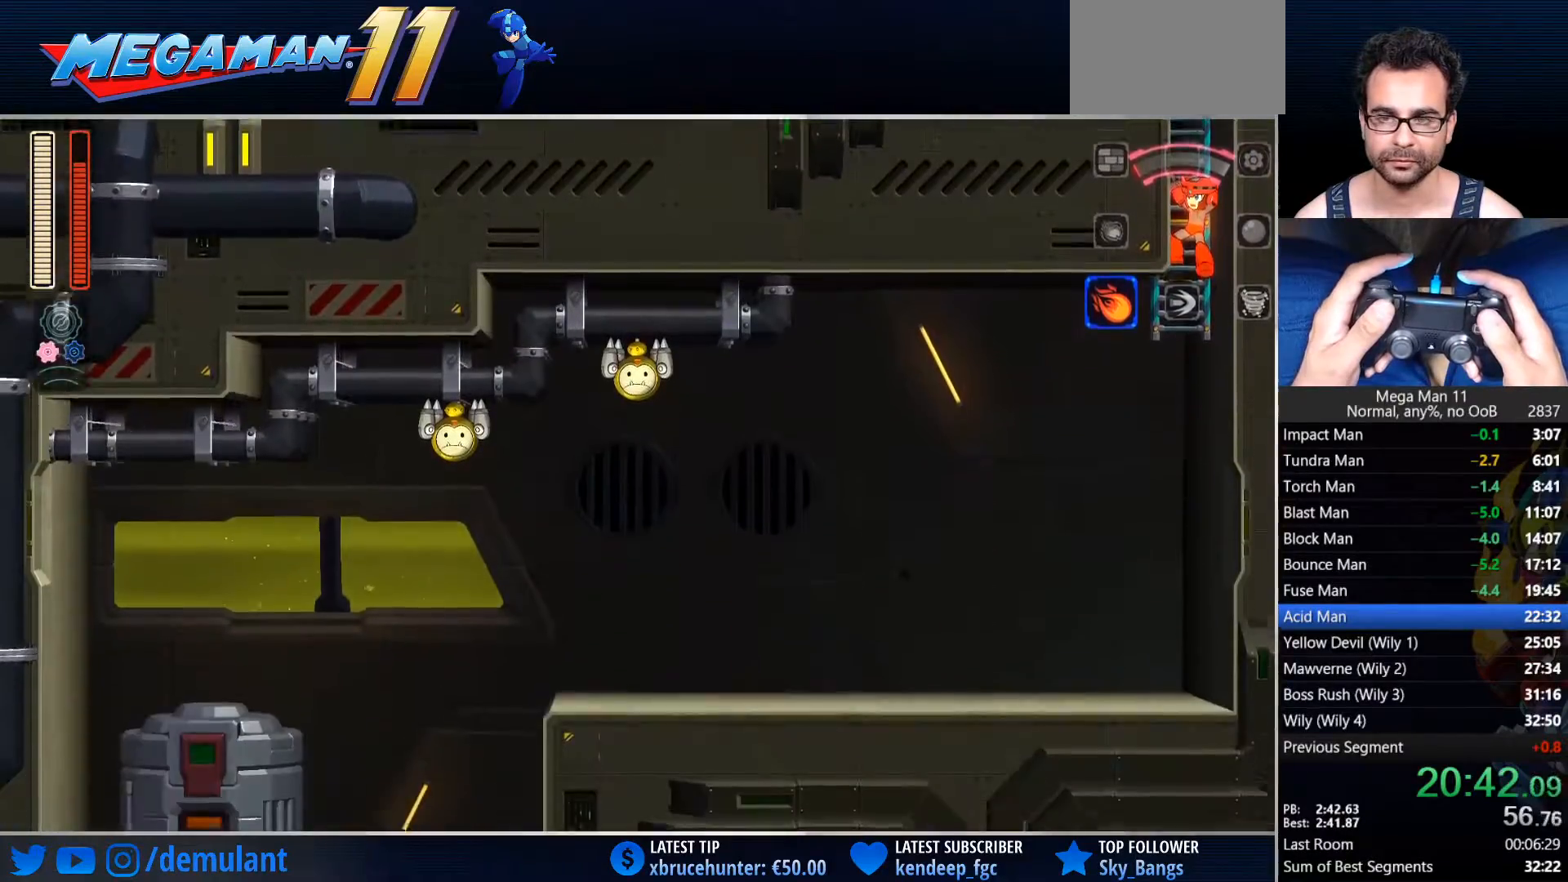
{"dt_ms": 500, "buttons": ["DPAD_DOWN", "DPAD_LEFT"], "left_stick": "center", "right_stick": "center", "events": []}
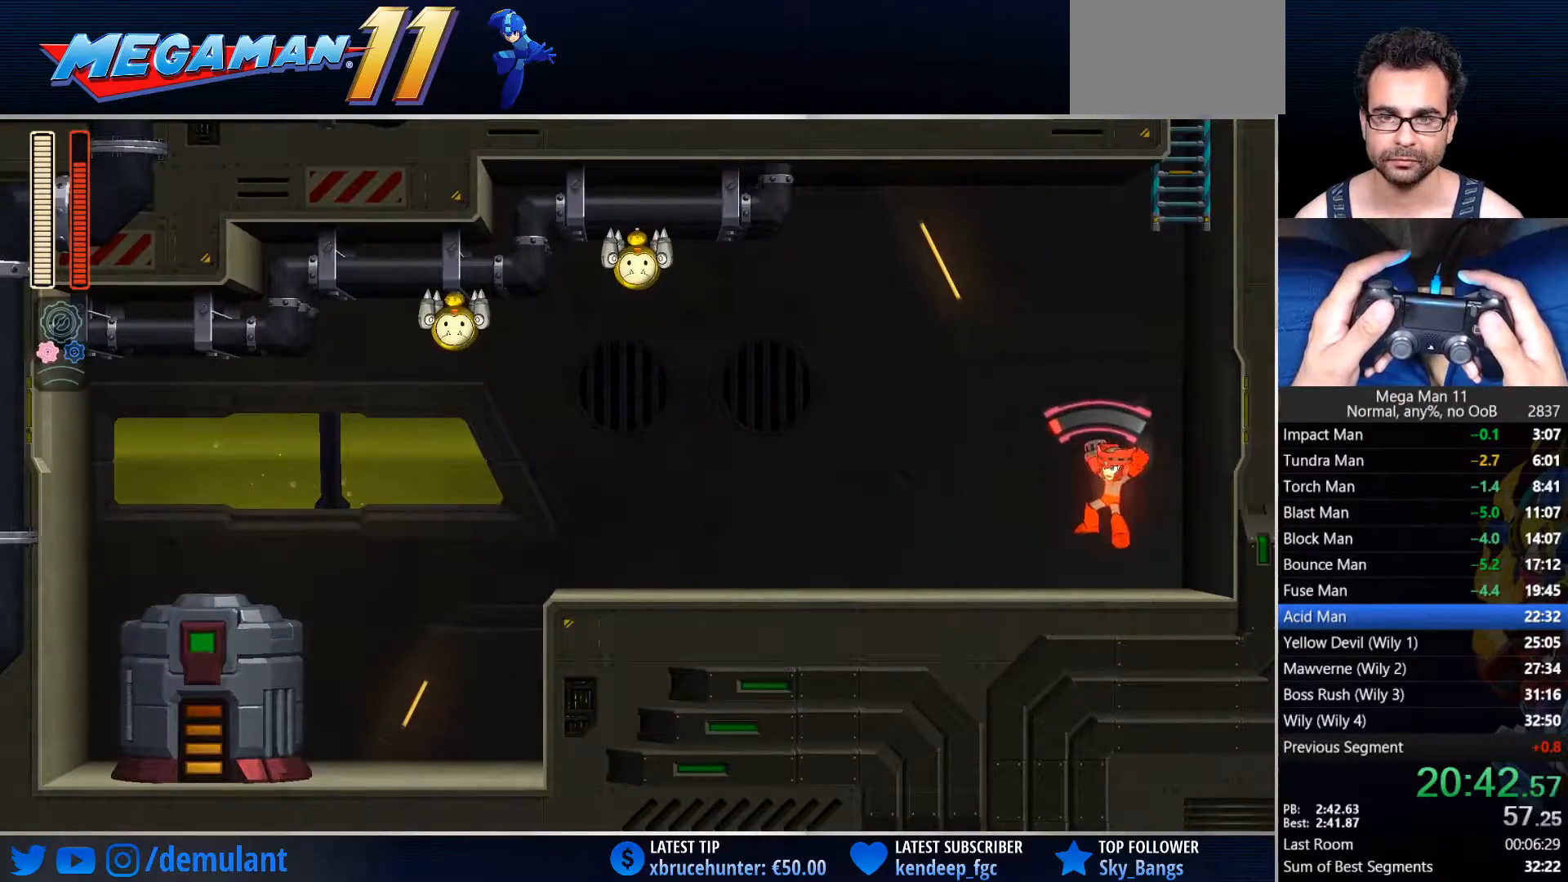
{"dt_ms": 500, "buttons": ["CROSS", "SQUARE", "DPAD_DOWN", "DPAD_LEFT"], "left_stick": "center", "right_stick": "center", "events": [[67, "CIRCLE", "down"], [450, "CROSS", "down"], [467, "SQUARE", "down"], [500, "CIRCLE", "up"]]}
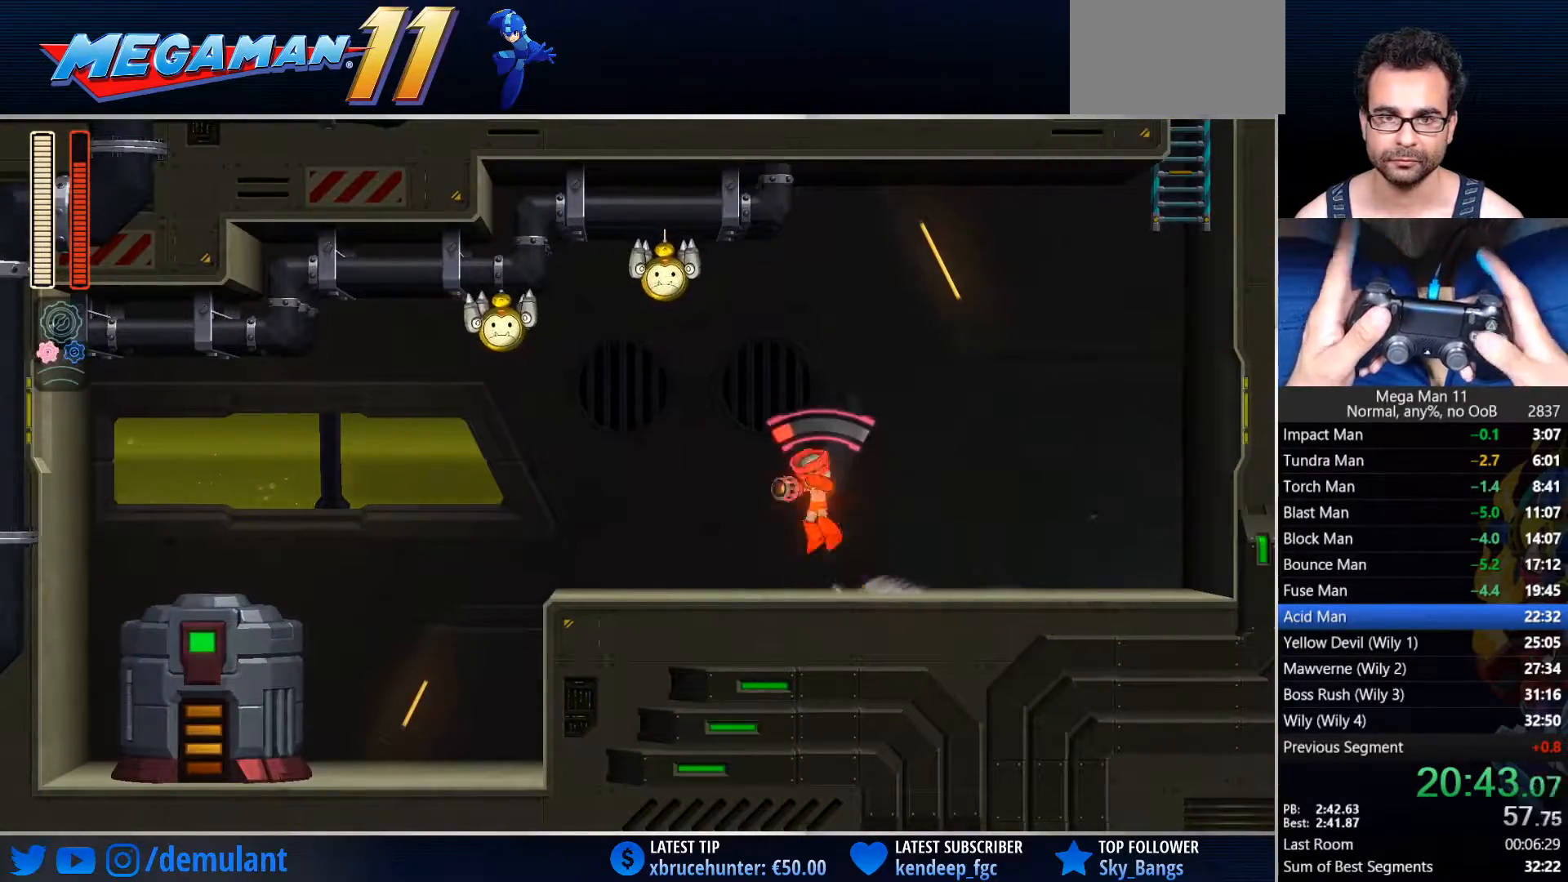
{"dt_ms": 500, "buttons": ["CIRCLE", "DPAD_LEFT"], "left_stick": "center", "right_stick": "center", "events": [[33, "CROSS", "up"], [83, "SQUARE", "up"], [283, "DPAD_DOWN", "up"], [300, "right_stick", "up-right"], [400, "right_stick", "center"], [500, "CIRCLE", "down"]]}
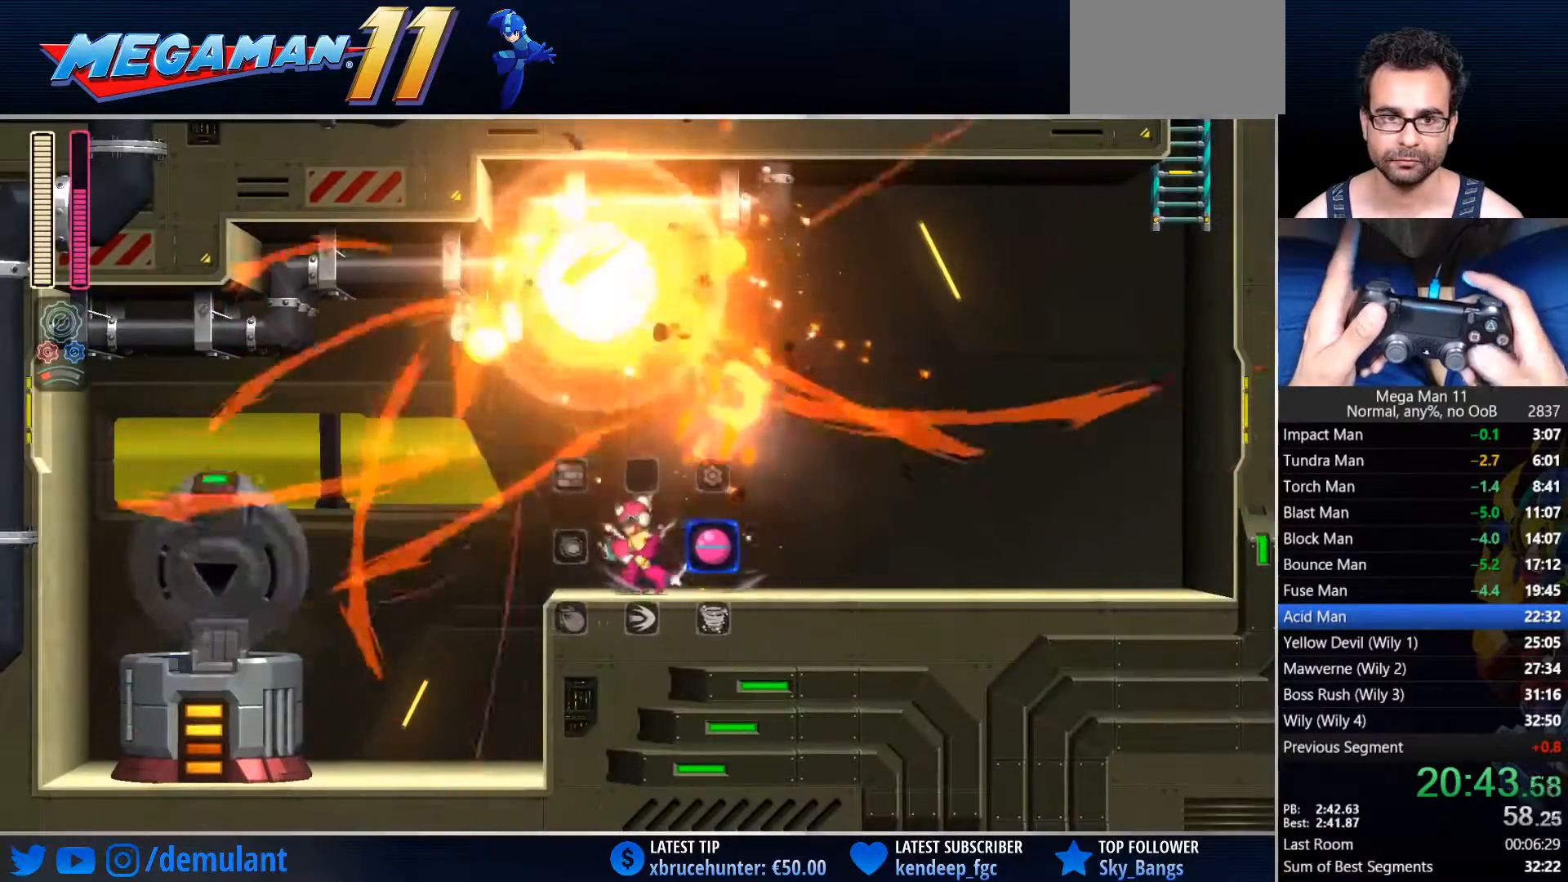
{"dt_ms": 1000, "buttons": ["CIRCLE", "DPAD_LEFT"], "left_stick": "center", "right_stick": "center", "events": [[33, "DPAD_DOWN", "down"], [183, "CROSS", "down"], [217, "DPAD_DOWN", "up"], [350, "DPAD_DOWN", "down"], [617, "CROSS", "up"], [617, "DPAD_DOWN", "up"], [667, "CIRCLE", "up"], [967, "CIRCLE", "down"]]}
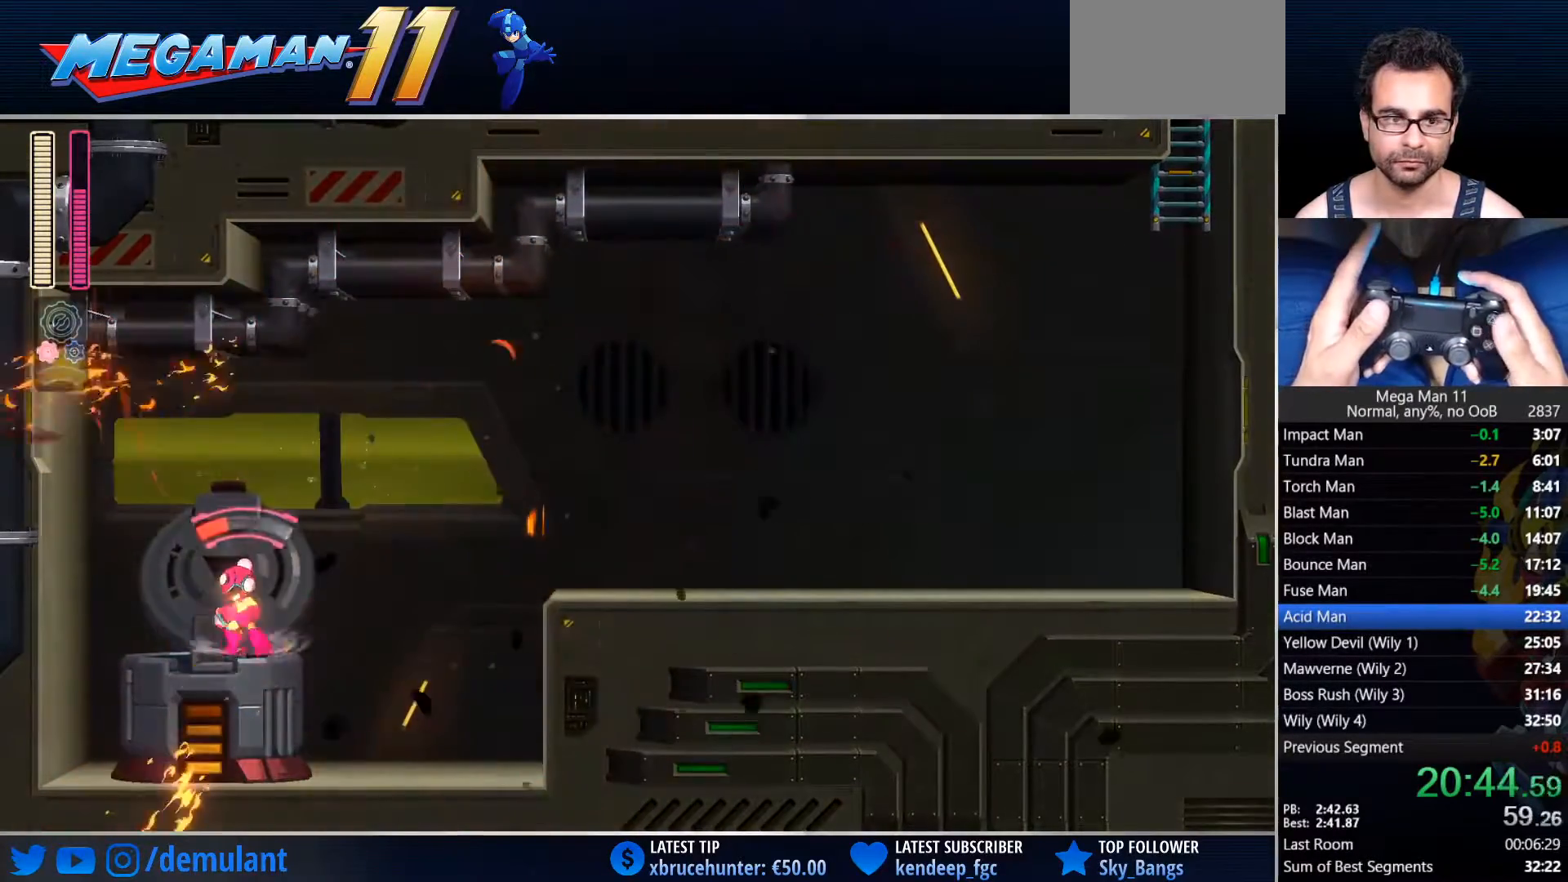
{"dt_ms": 500, "buttons": ["TRIANGLE", "DPAD_DOWN", "DPAD_RIGHT"], "left_stick": "center", "right_stick": "center", "events": [[117, "CIRCLE", "up"], [117, "DPAD_DOWN", "down"], [117, "DPAD_LEFT", "up"], [117, "DPAD_RIGHT", "down"], [133, "DPAD_DOWN", "up"], [200, "DPAD_DOWN", "down"], [483, "TRIANGLE", "down"]]}
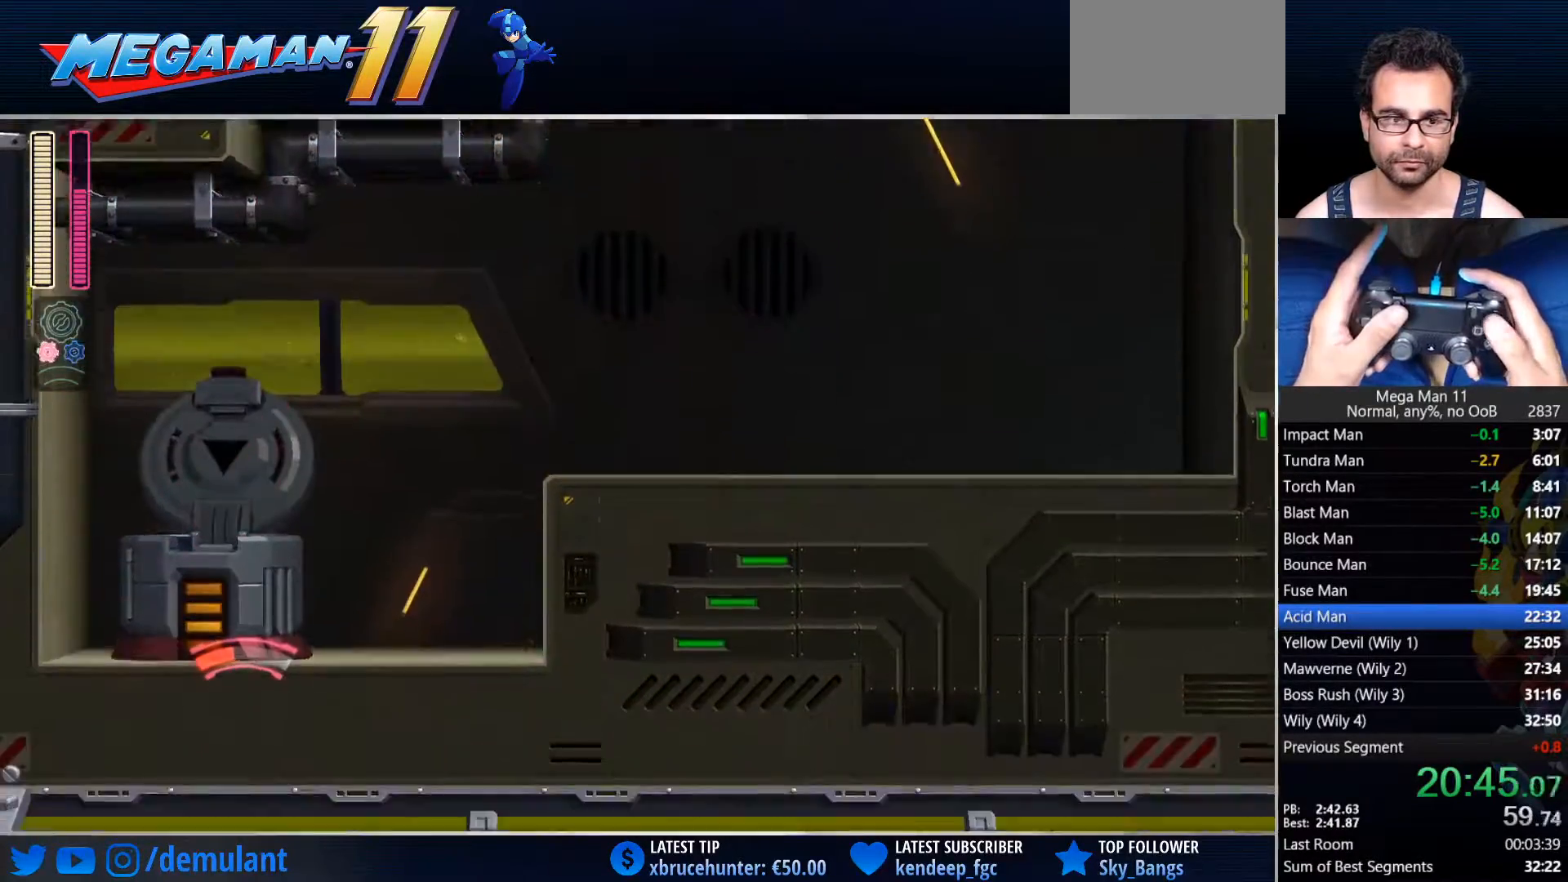
{"dt_ms": 500, "buttons": ["TRIANGLE", "DPAD_DOWN", "DPAD_RIGHT"], "left_stick": "center", "right_stick": "center", "events": []}
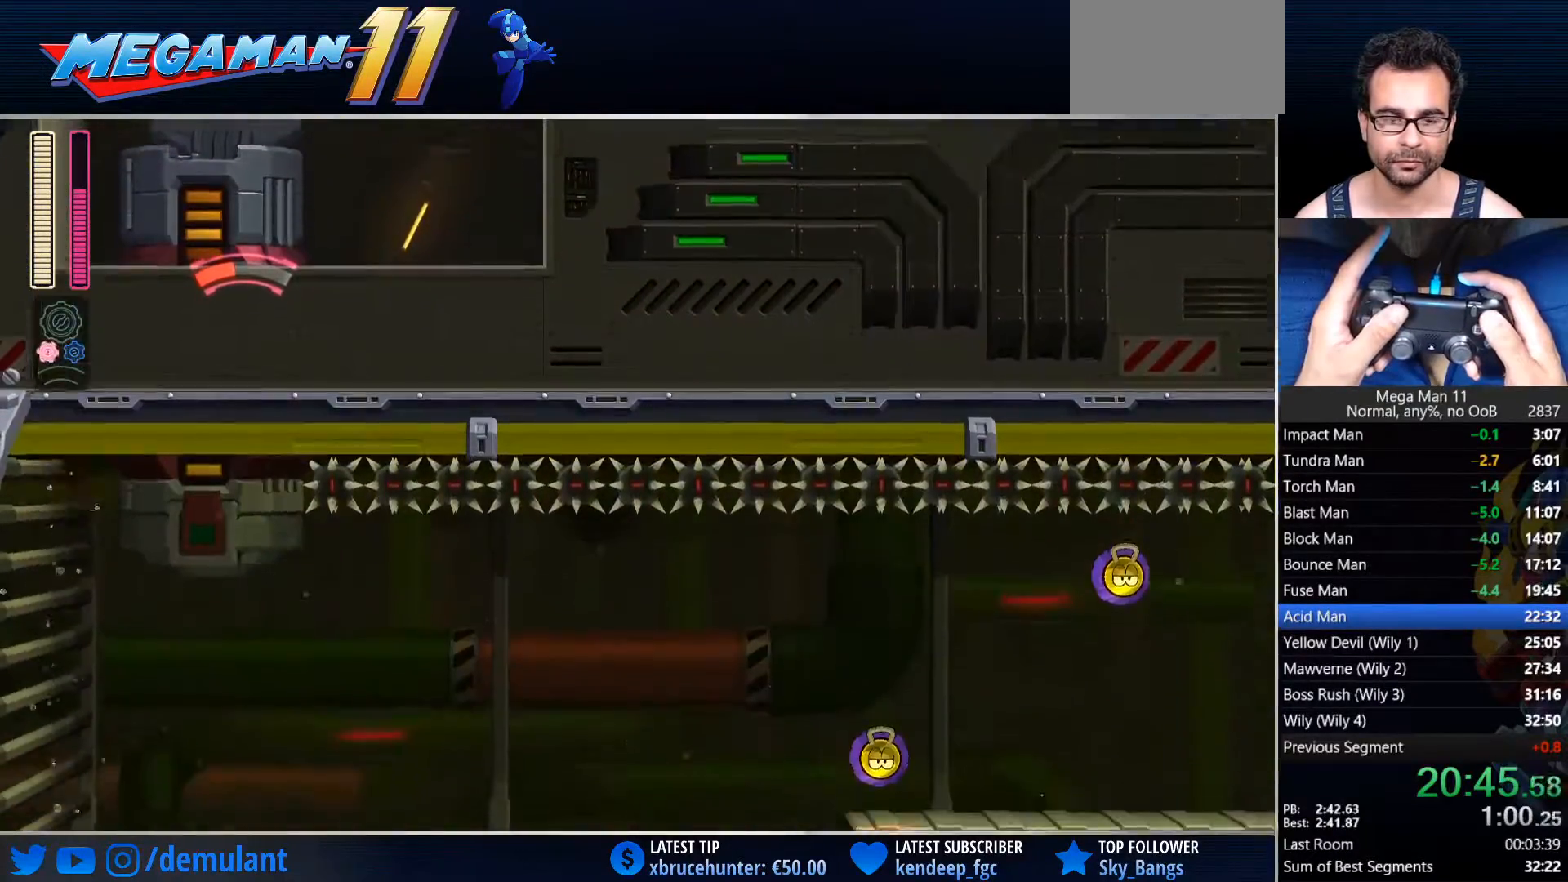
{"dt_ms": 500, "buttons": ["TRIANGLE", "DPAD_DOWN", "DPAD_RIGHT"], "left_stick": "center", "right_stick": "center", "events": []}
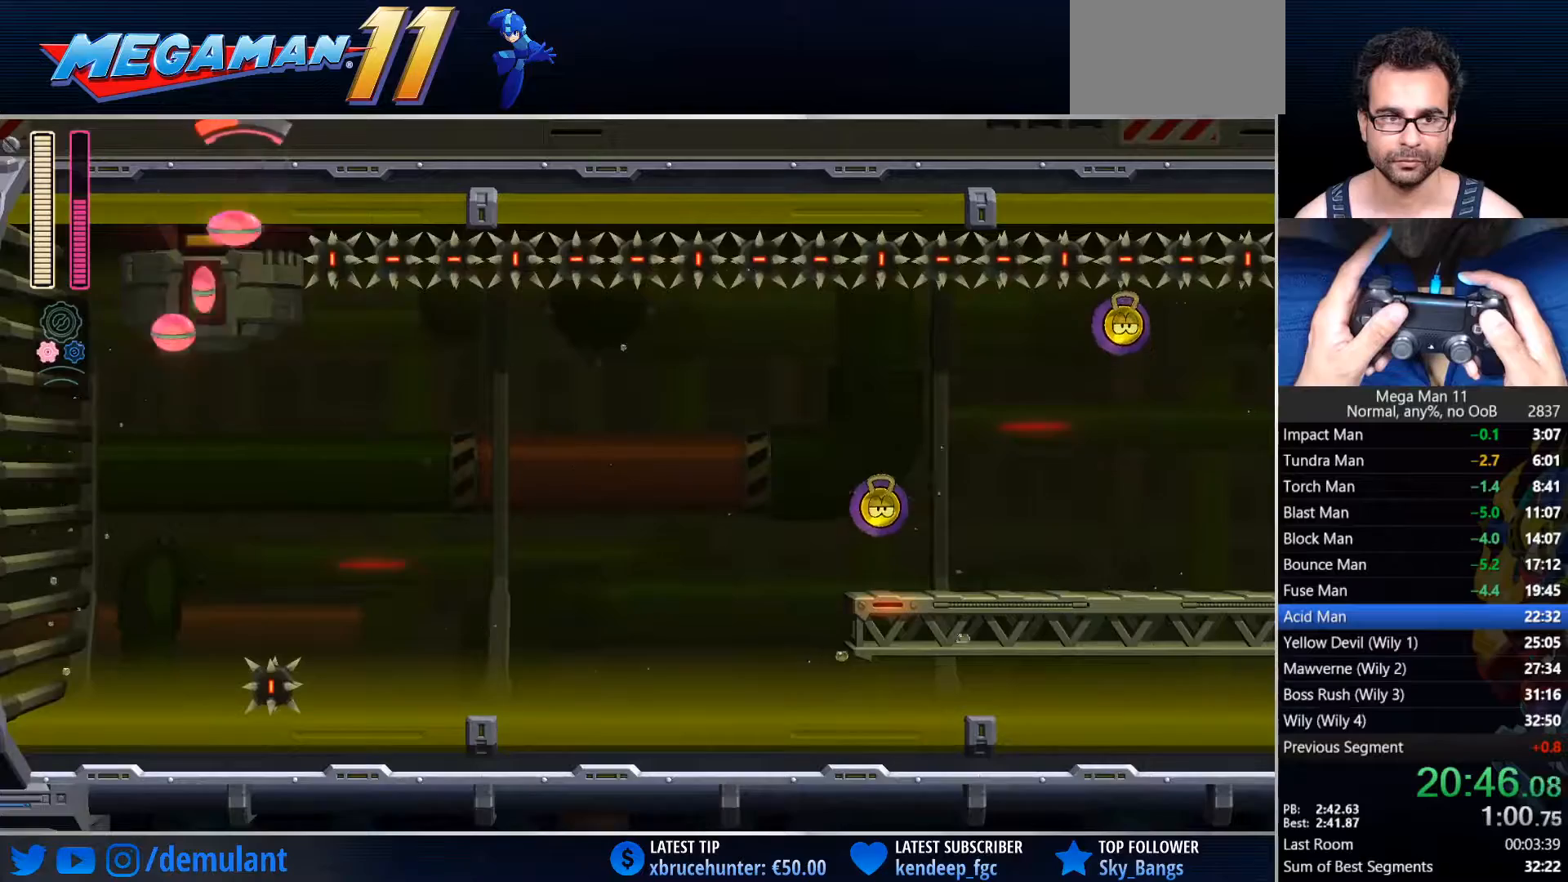
{"dt_ms": 500, "buttons": ["DPAD_RIGHT"], "left_stick": "center", "right_stick": "center", "events": [[300, "DPAD_DOWN", "up"], [350, "TRIANGLE", "up"], [383, "right_stick", "down-left"], [483, "right_stick", "center"]]}
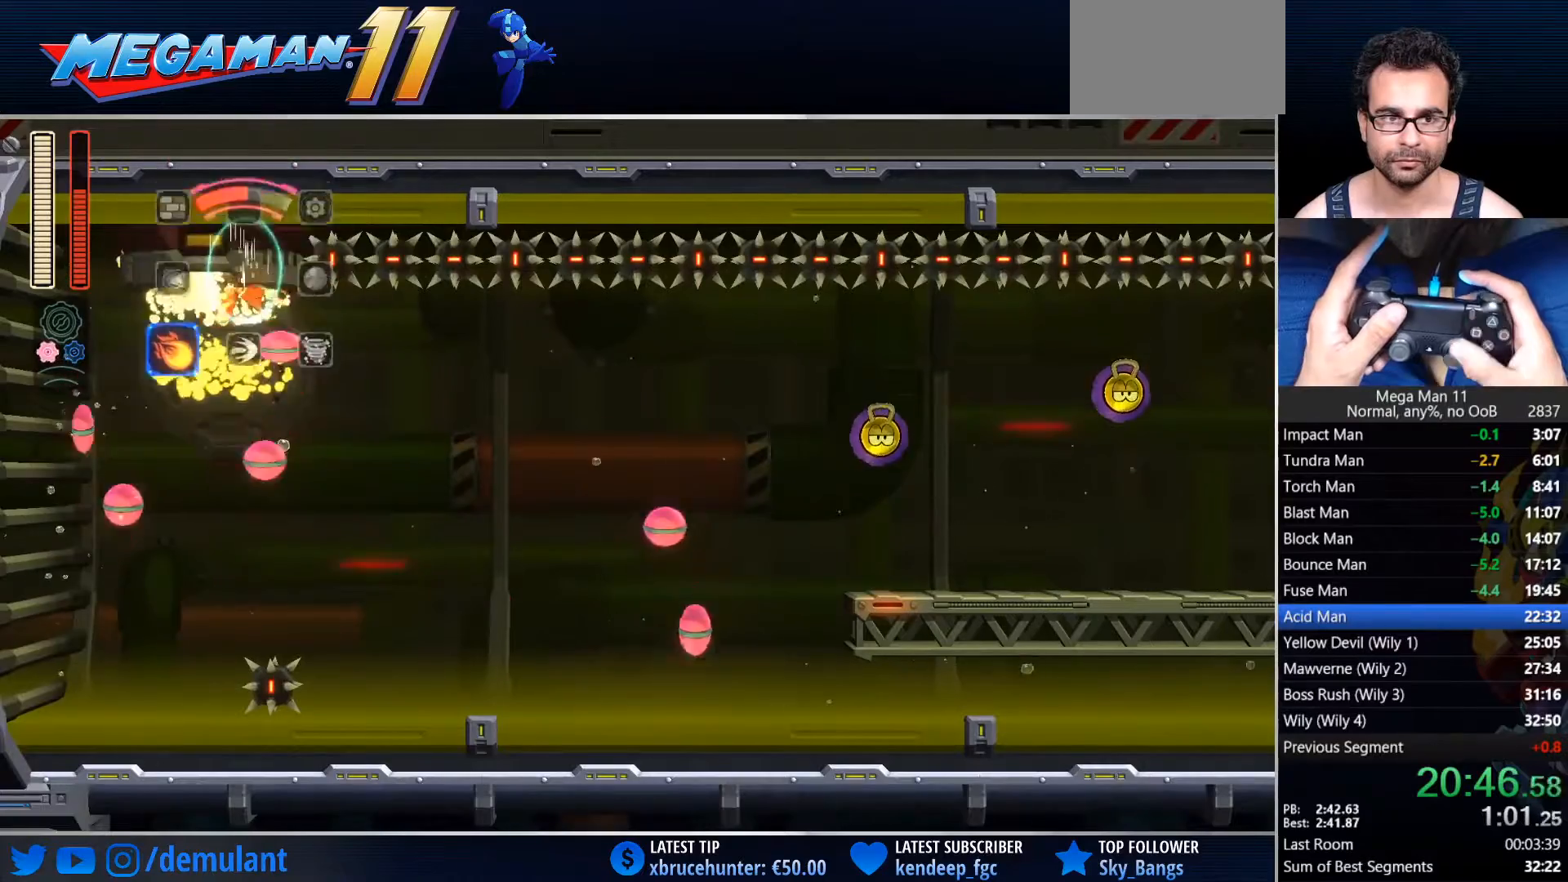
{"dt_ms": 500, "buttons": ["DPAD_RIGHT"], "left_stick": "center", "right_stick": "center", "events": [[250, "TRIANGLE", "down"], [333, "TRIANGLE", "up"]]}
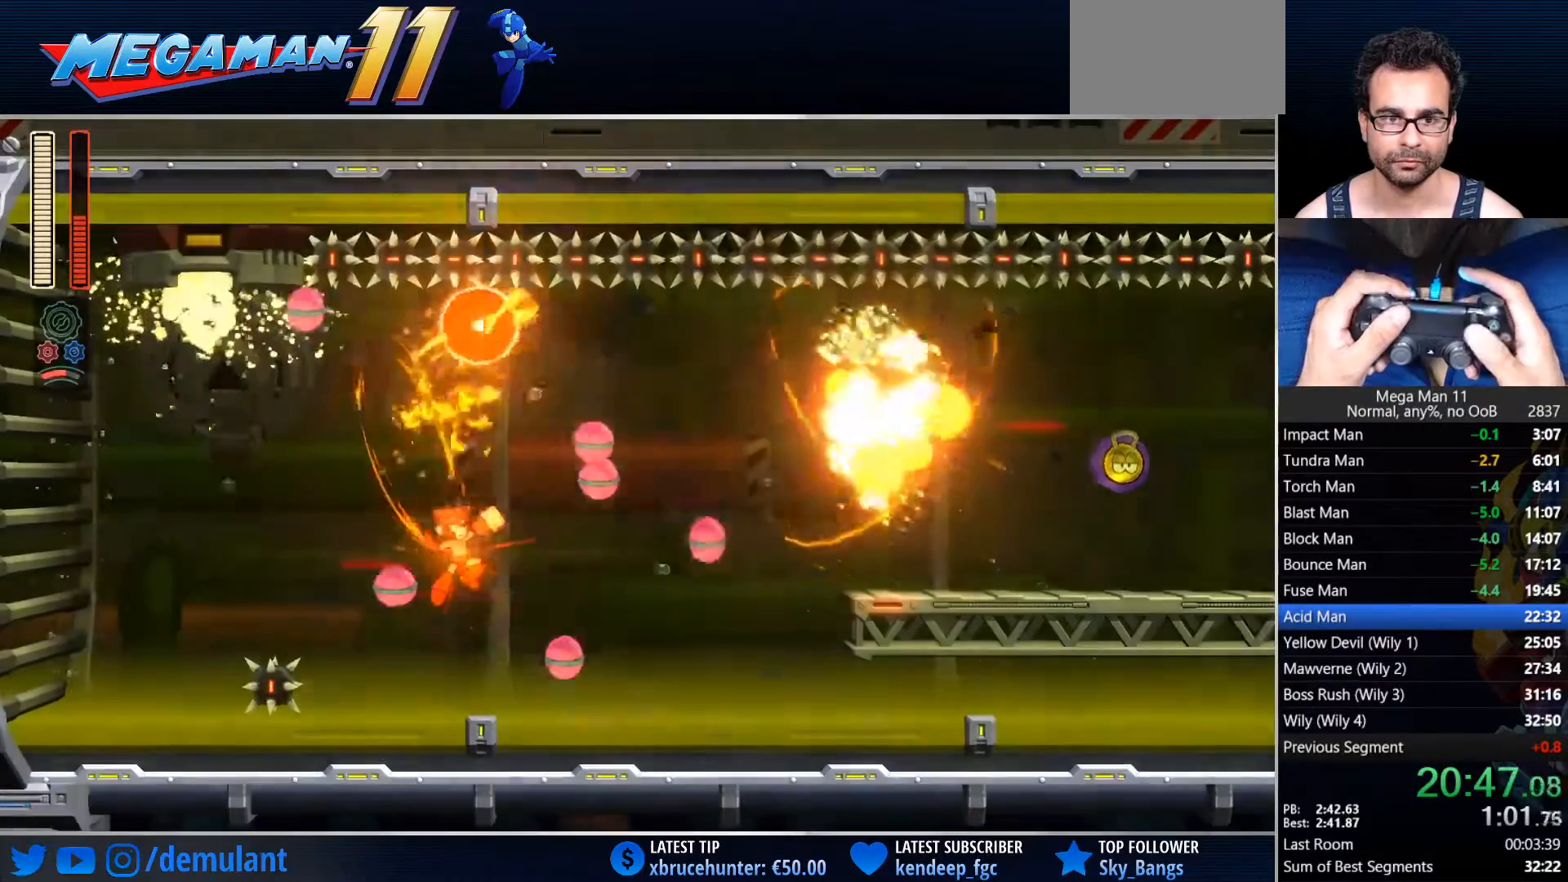
{"dt_ms": 500, "buttons": ["DPAD_RIGHT"], "left_stick": "center", "right_stick": "center", "events": [[217, "CROSS", "down"], [367, "CROSS", "up"]]}
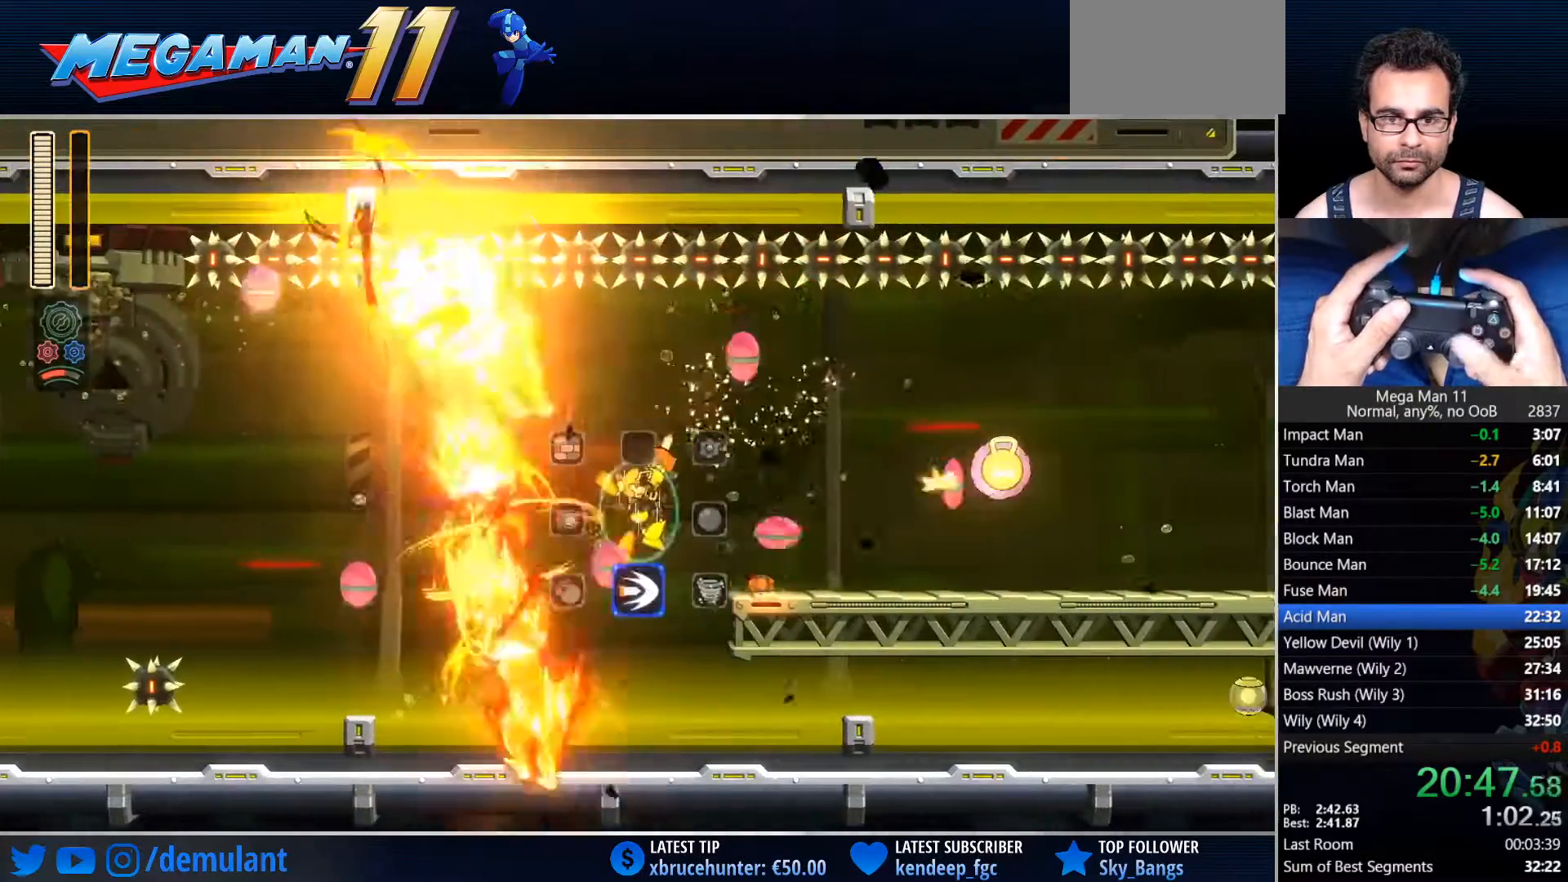
{"dt_ms": 500, "buttons": ["DPAD_RIGHT"], "left_stick": "center", "right_stick": "center", "events": [[250, "CIRCLE", "down"], [500, "CIRCLE", "up"]]}
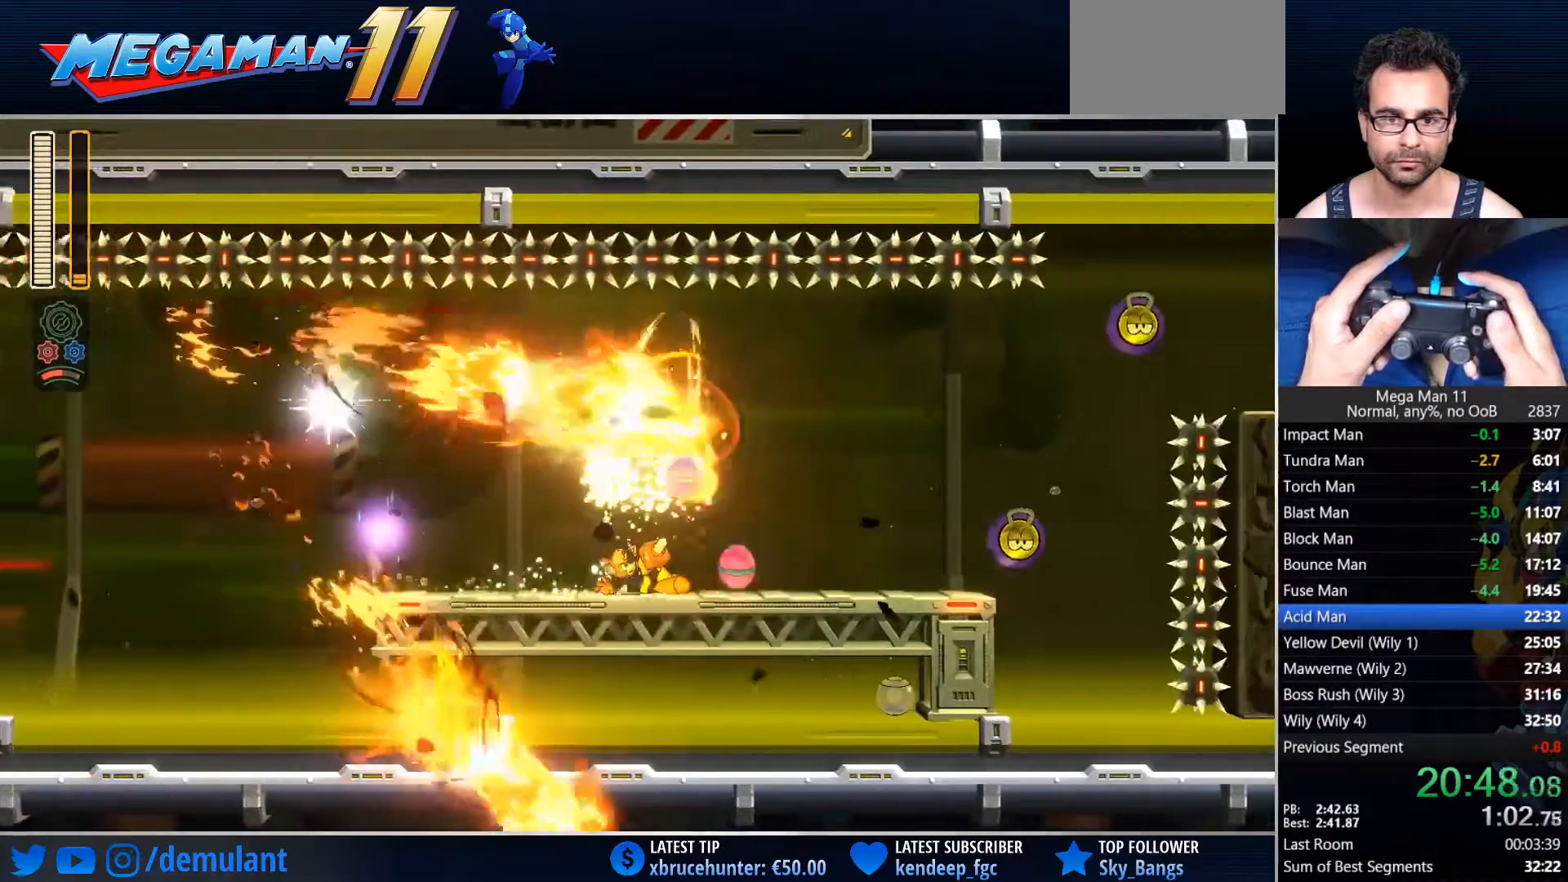
{"dt_ms": 500, "buttons": ["CROSS", "CIRCLE", "DPAD_RIGHT"], "left_stick": "center", "right_stick": "center", "events": [[117, "CIRCLE", "down"], [400, "CROSS", "down"]]}
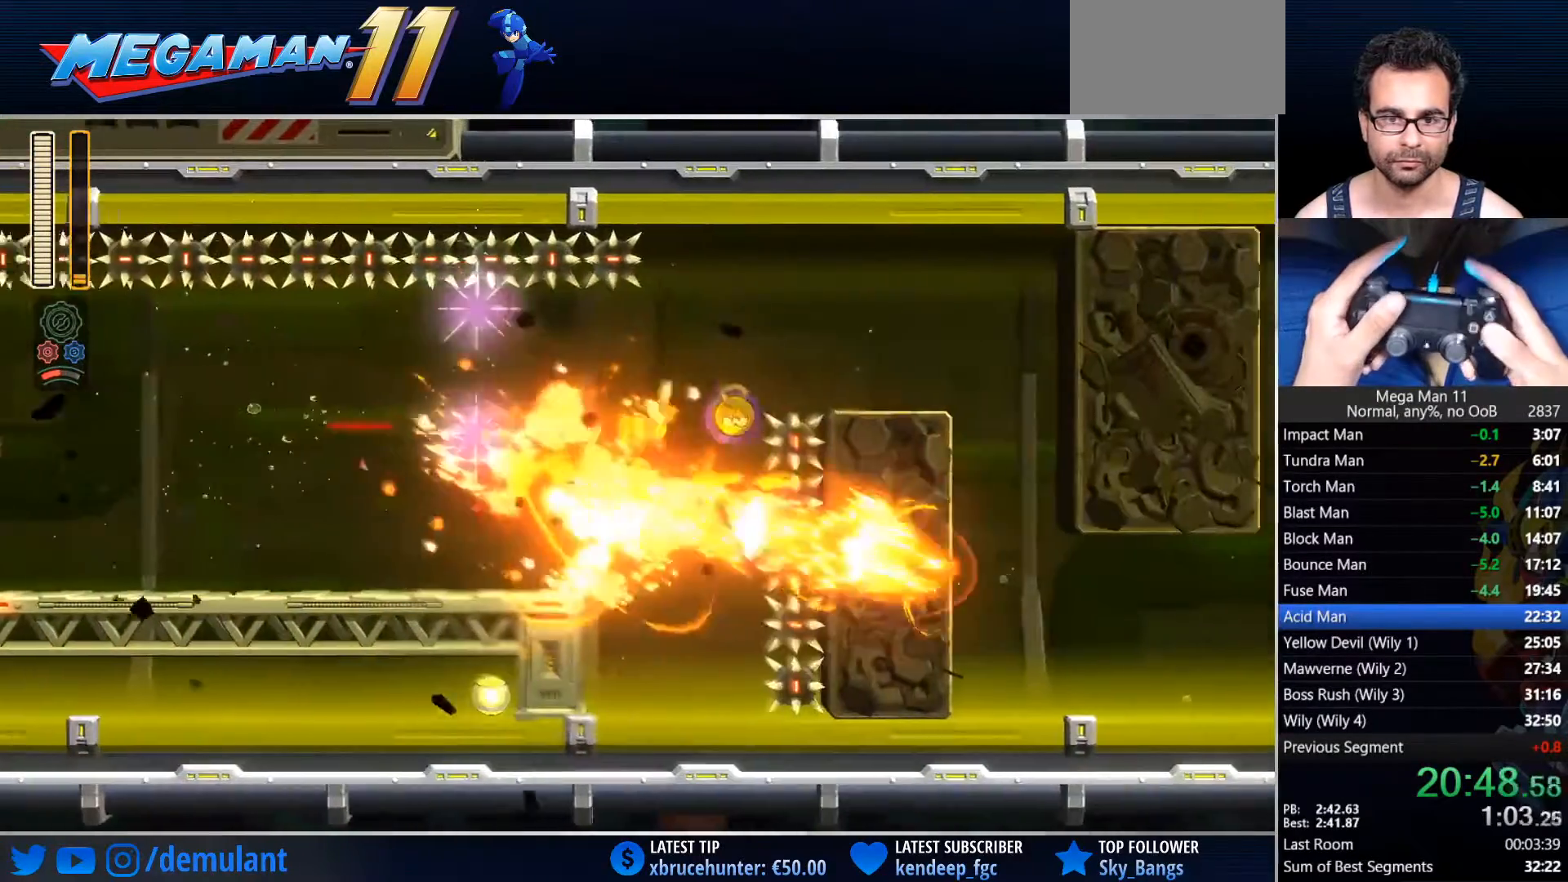
{"dt_ms": 500, "buttons": ["DPAD_RIGHT"], "left_stick": "center", "right_stick": "center", "events": [[150, "CROSS", "up"], [167, "CIRCLE", "up"]]}
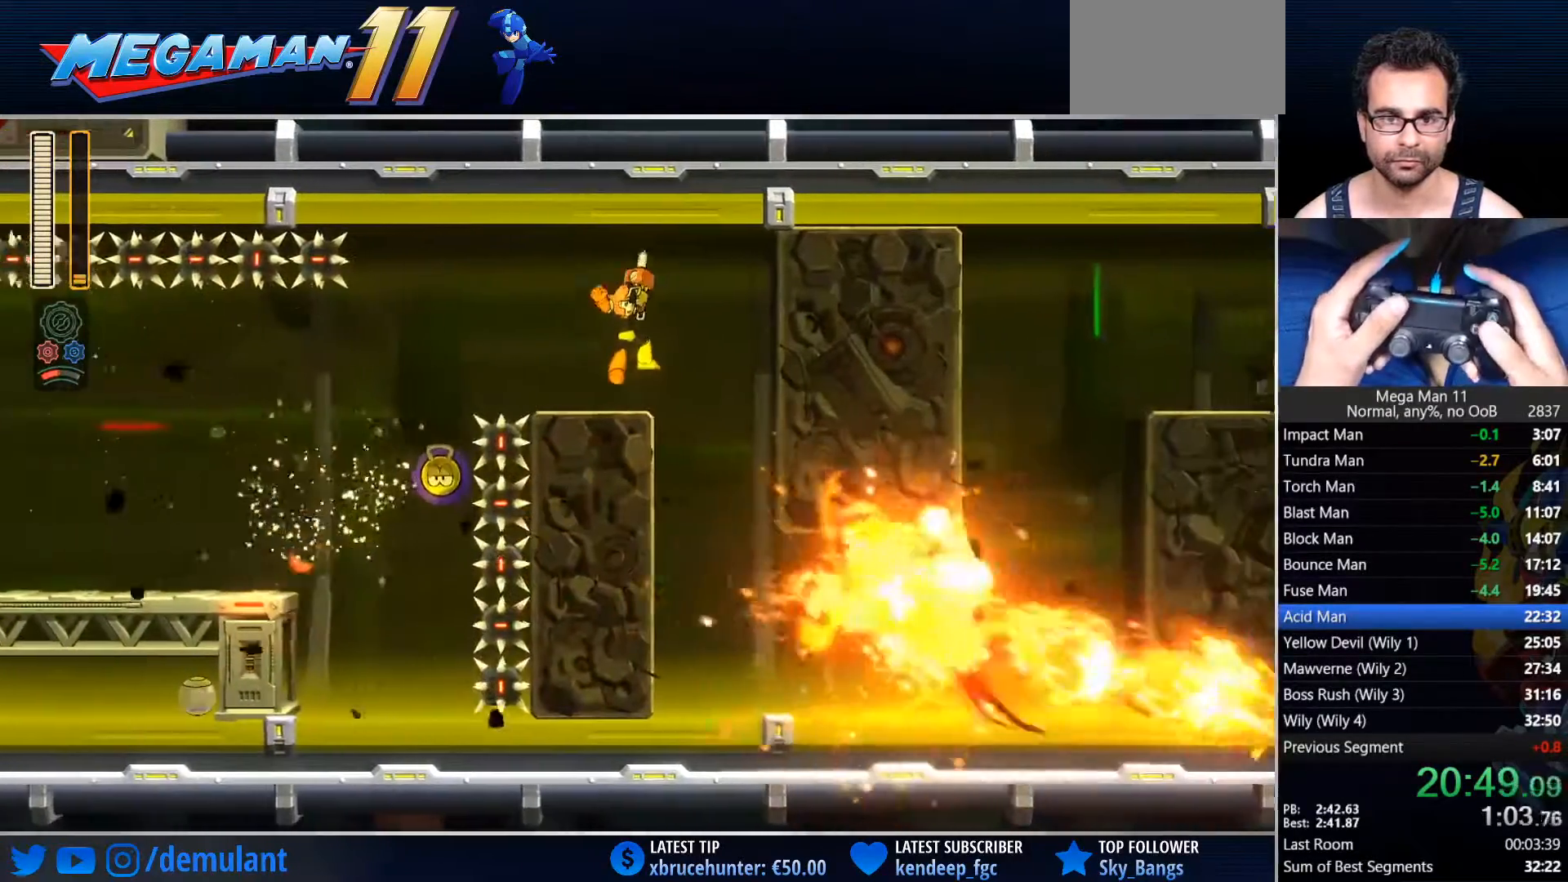
{"dt_ms": 500, "buttons": ["DPAD_RIGHT"], "left_stick": "center", "right_stick": "center", "events": []}
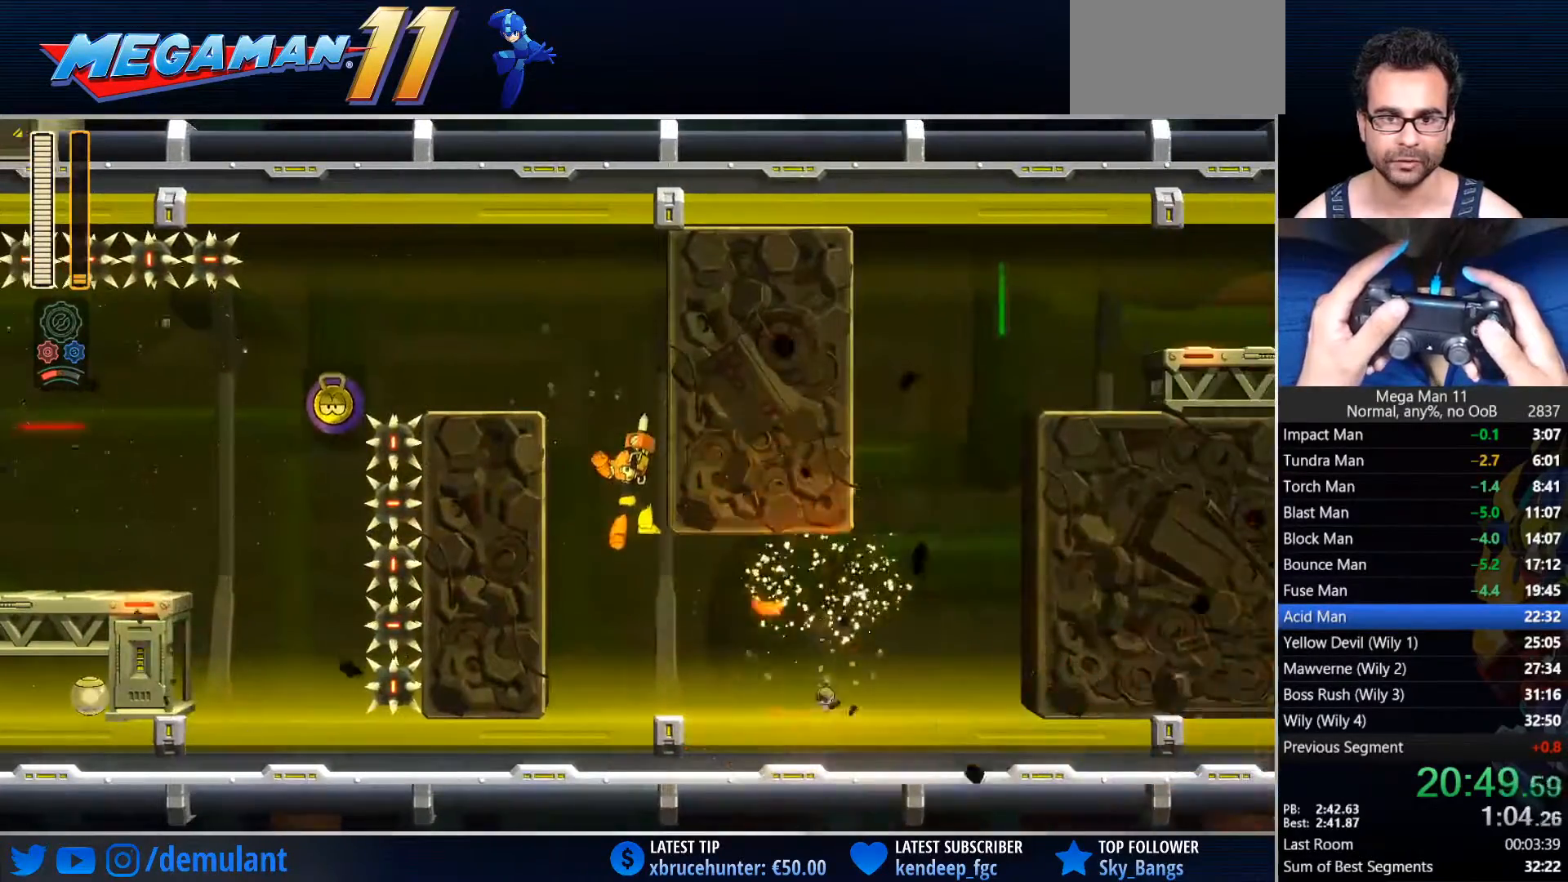
{"dt_ms": 1000, "buttons": ["CROSS", "CIRCLE", "DPAD_RIGHT"], "left_stick": "center", "right_stick": "center", "events": [[350, "CIRCLE", "down"], [483, "CROSS", "down"]]}
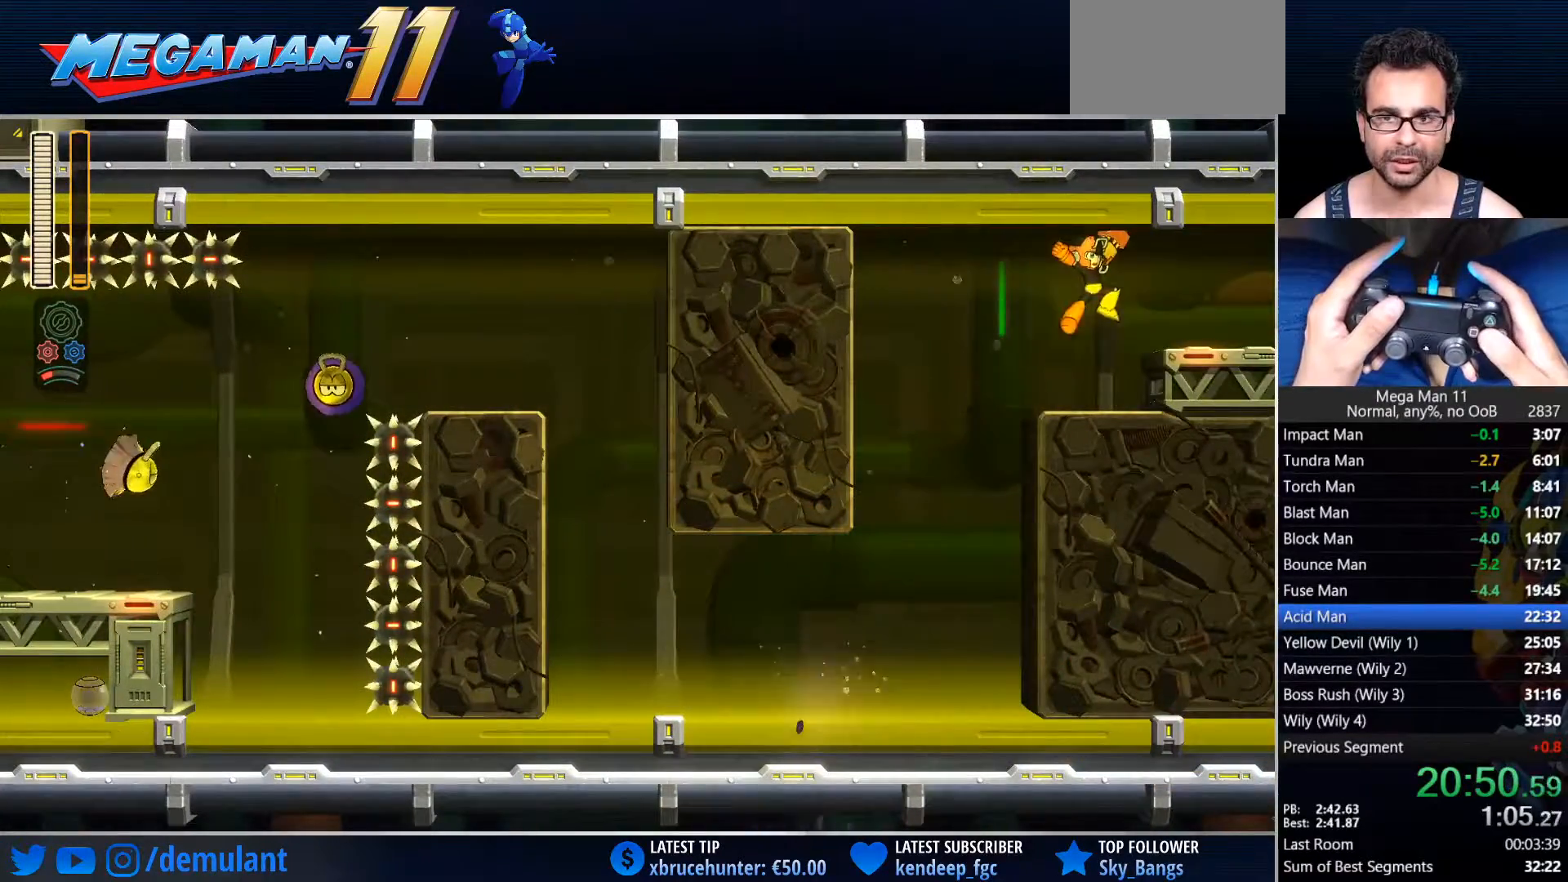
{"dt_ms": 500, "buttons": ["DPAD_RIGHT"], "left_stick": "center", "right_stick": "center", "events": [[67, "CROSS", "up"], [83, "CIRCLE", "up"], [200, "CIRCLE", "down"], [200, "R2", "down"], [350, "CIRCLE", "up"], [367, "R2", "up"]]}